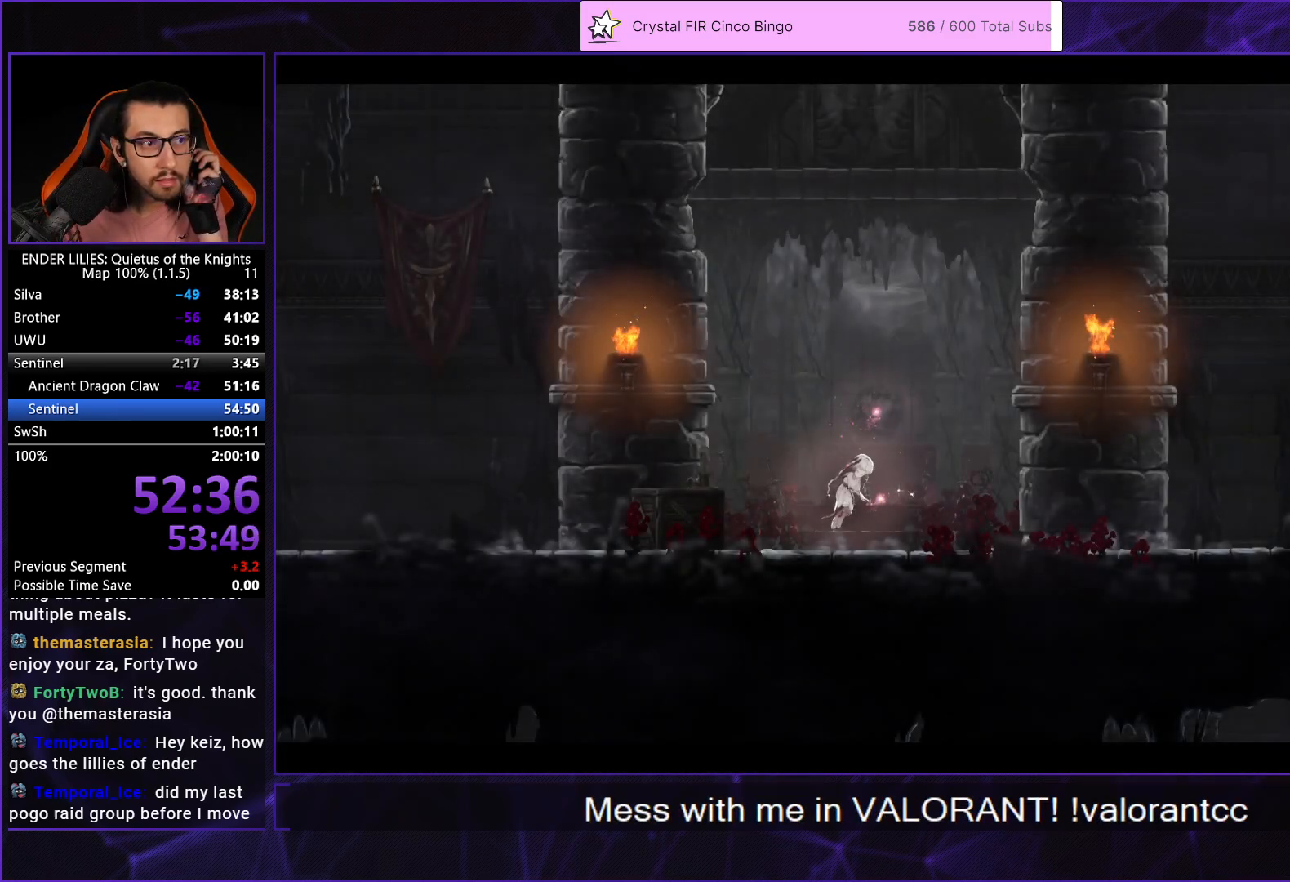
Gameplay with a controller (Xbox layout); each line is a JSON object with the inputs held at the frame after it. "events" lists button and stick changes between this image and that frame as [ms after this image, input, new state], when the widget could be followed in between. Not read: L2 L3 R2 R3.
{"buttons": [], "left_stick": "center", "right_stick": "center", "events": [[50, "A", "down"], [117, "A", "up"], [217, "A", "down"], [317, "A", "up"]]}
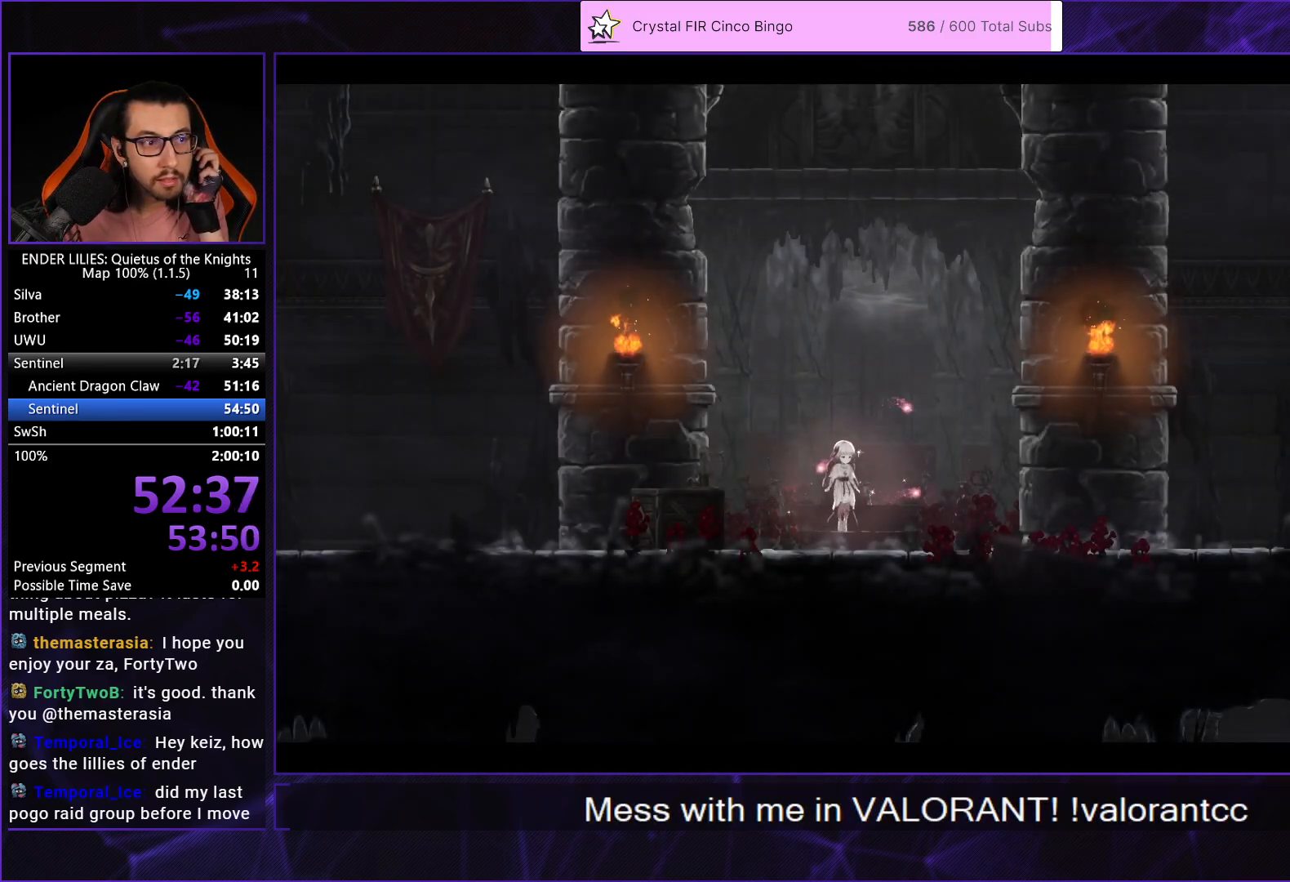
{"buttons": [], "left_stick": "center", "right_stick": "center", "events": []}
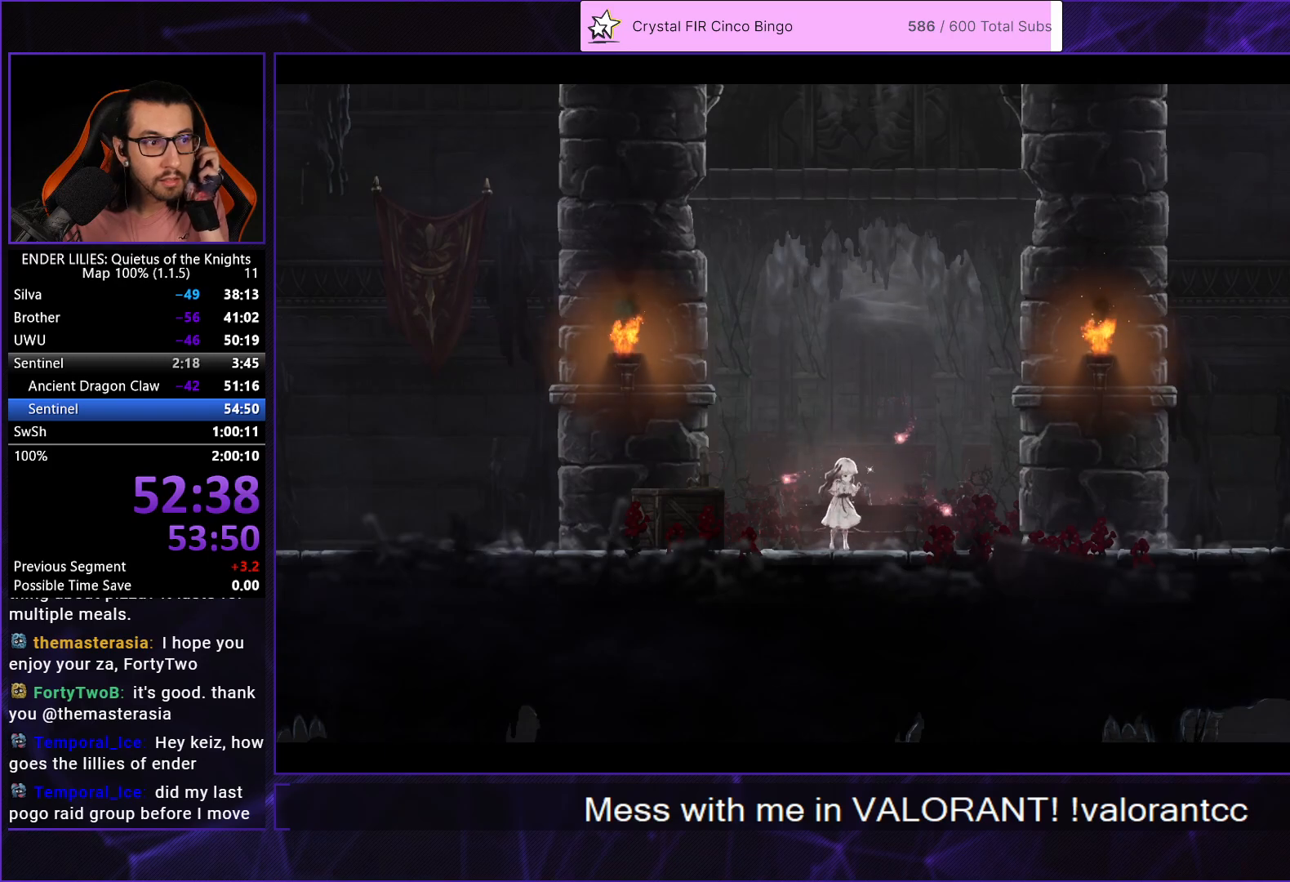
{"buttons": [], "left_stick": "center", "right_stick": "center", "events": []}
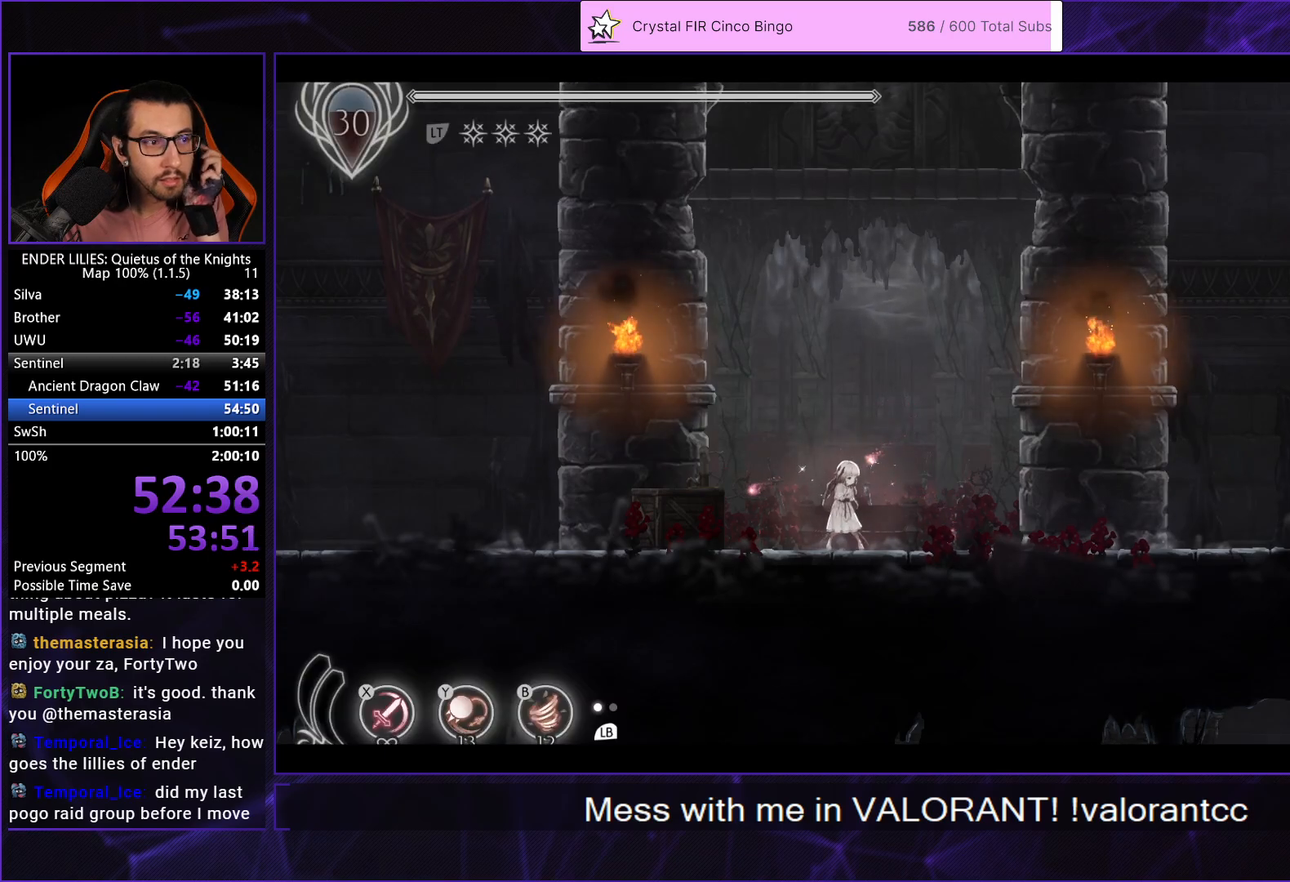
{"buttons": [], "left_stick": "center", "right_stick": "center", "events": []}
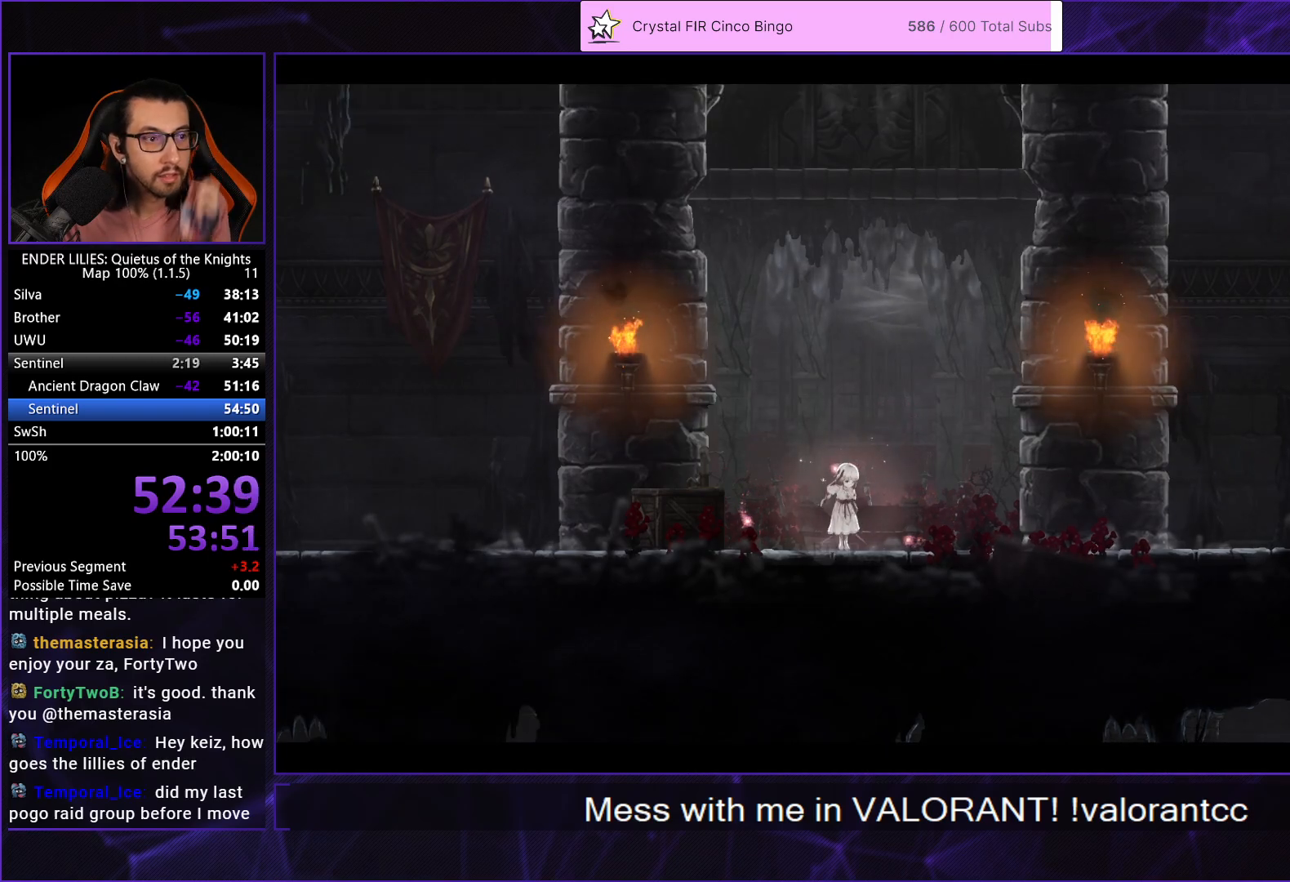
{"buttons": [], "left_stick": "center", "right_stick": "center", "events": []}
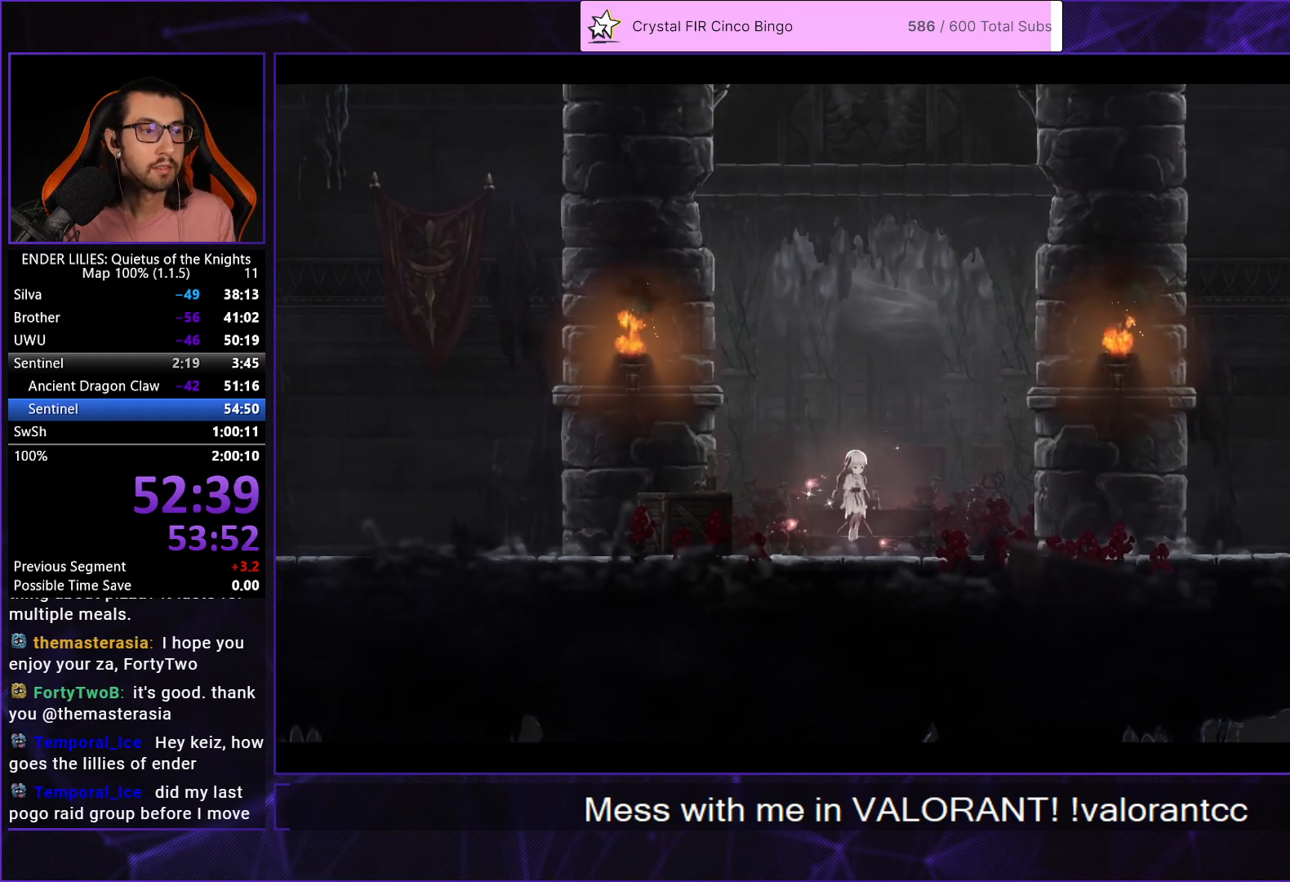
{"buttons": [], "left_stick": "center", "right_stick": "center", "events": [[350, "A", "down"], [433, "A", "up"]]}
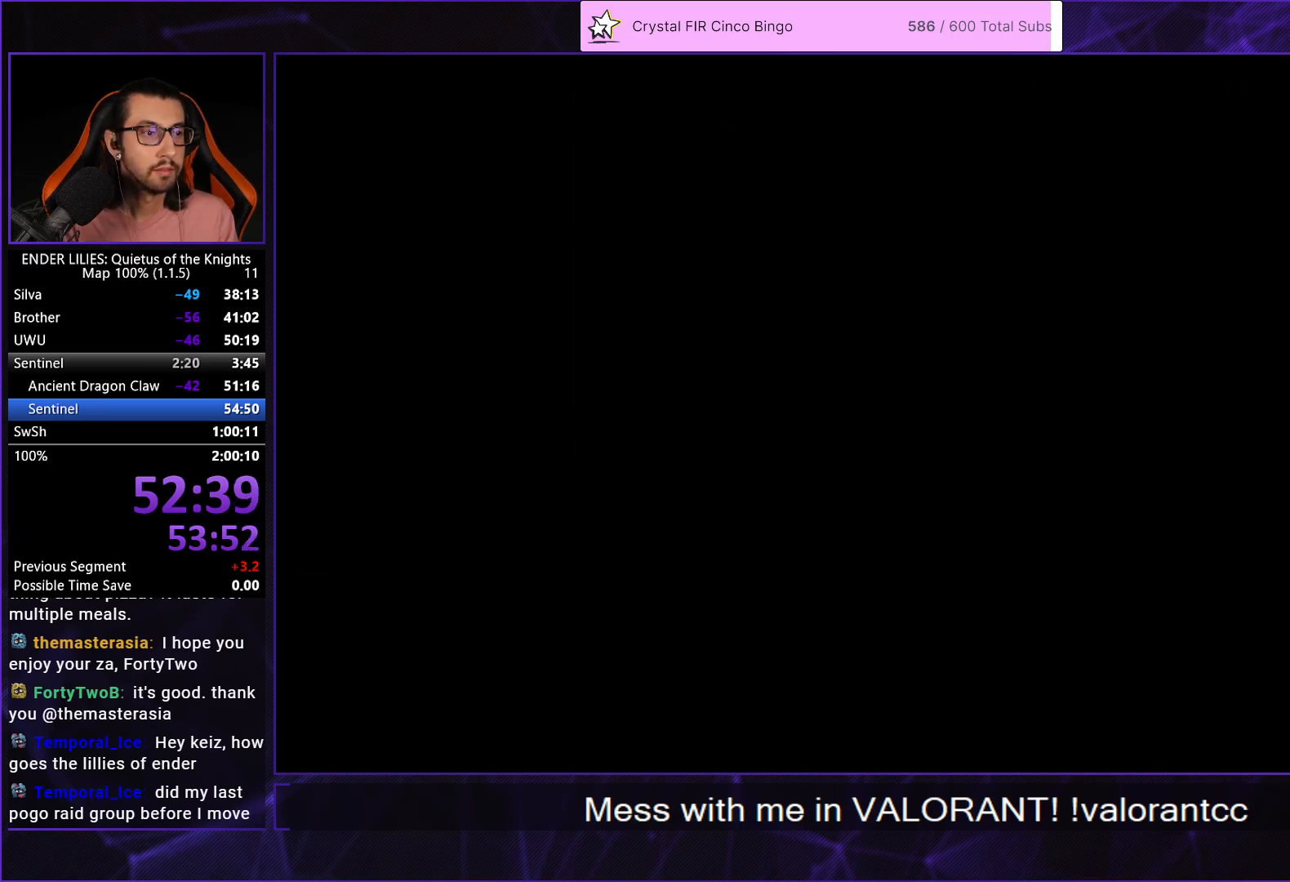
{"buttons": [], "left_stick": "center", "right_stick": "center", "events": [[33, "A", "down"], [117, "A", "up"], [200, "A", "down"], [317, "A", "up"]]}
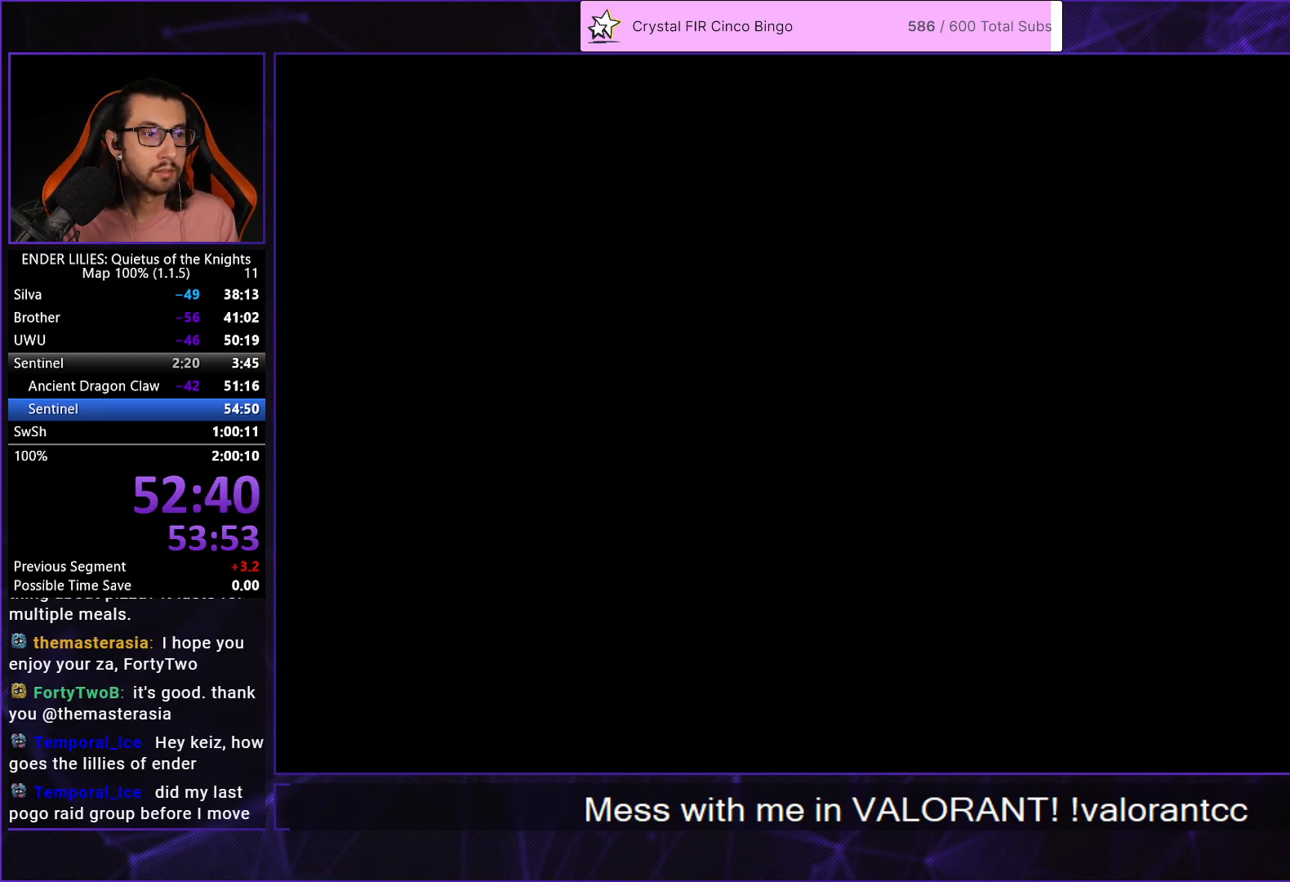
{"buttons": ["A"], "left_stick": "center", "right_stick": "center", "events": [[500, "A", "down"]]}
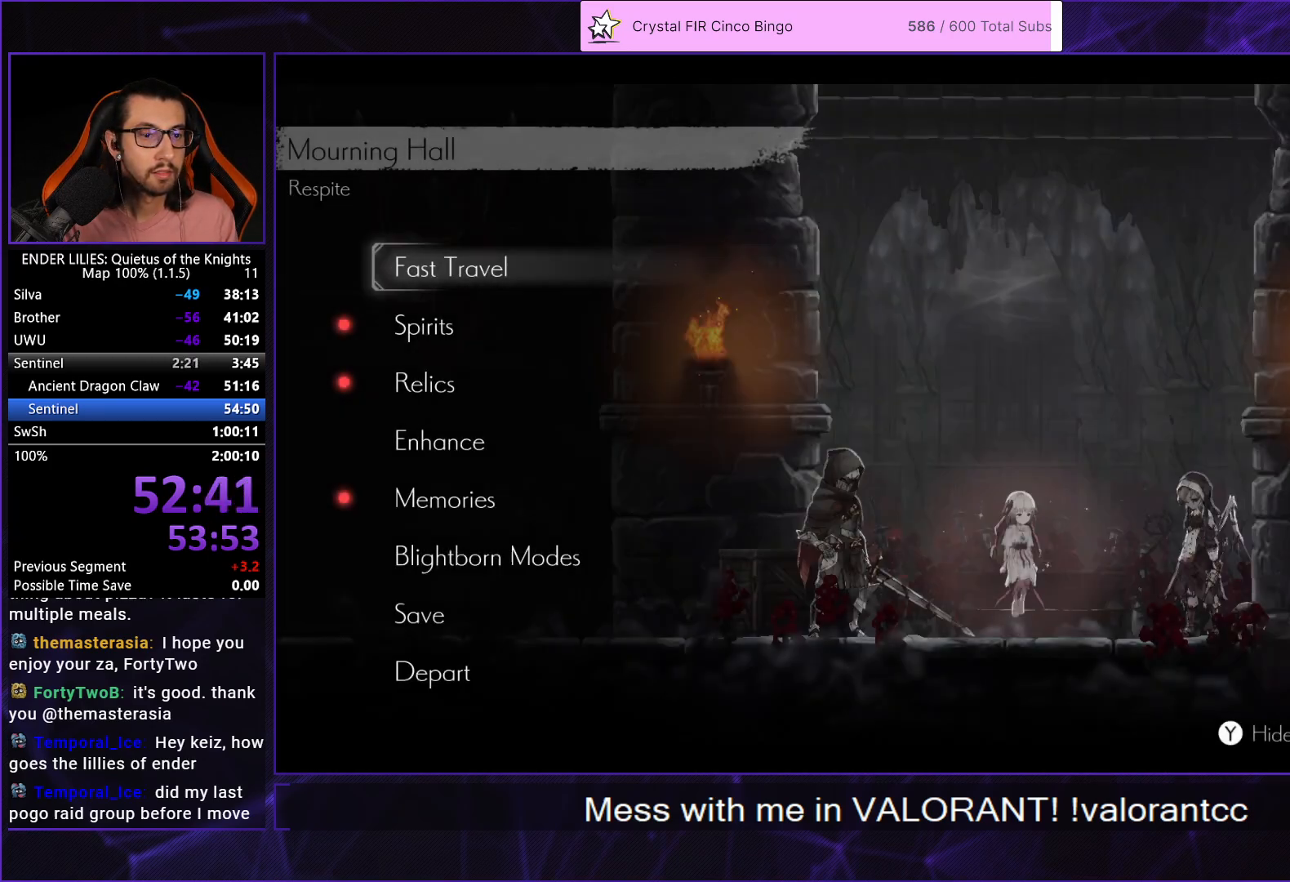
{"buttons": [], "left_stick": "center", "right_stick": "center", "events": [[100, "A", "up"]]}
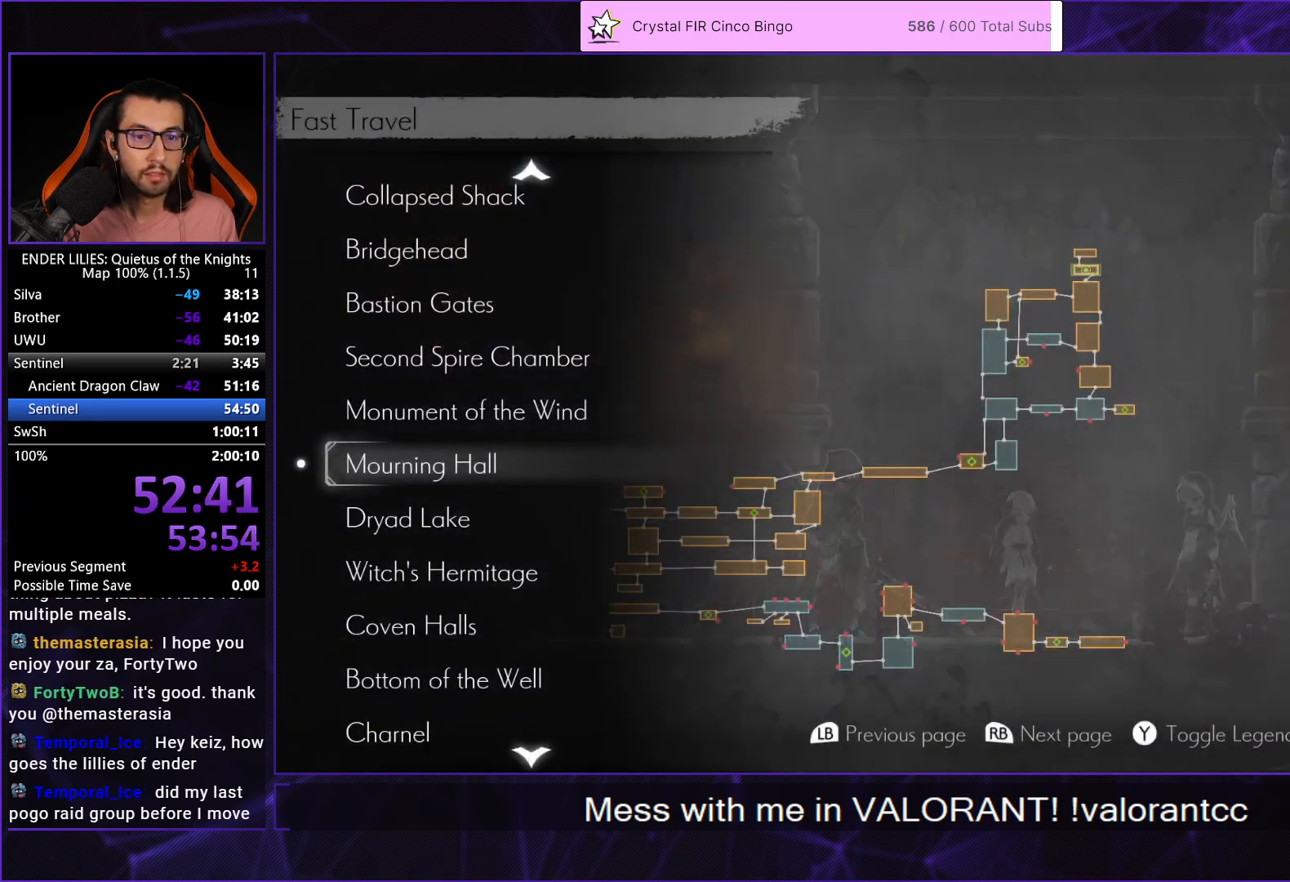
{"buttons": [], "left_stick": "center", "right_stick": "center", "events": [[100, "L1", "down"], [167, "L1", "up"], [200, "DPAD_DOWN", "down"], [300, "DPAD_DOWN", "up"], [317, "A", "down"], [367, "A", "up"]]}
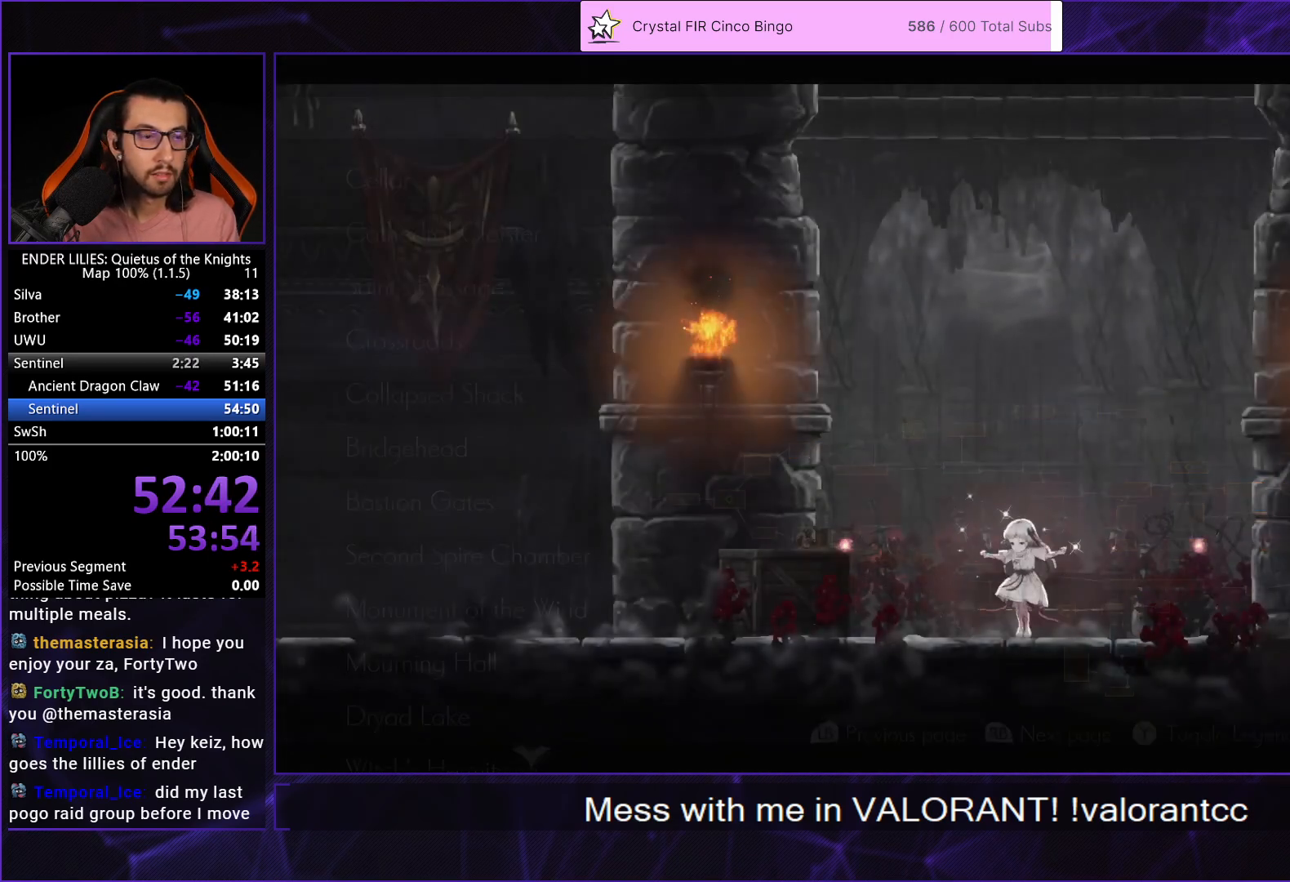
{"buttons": [], "left_stick": "center", "right_stick": "center", "events": []}
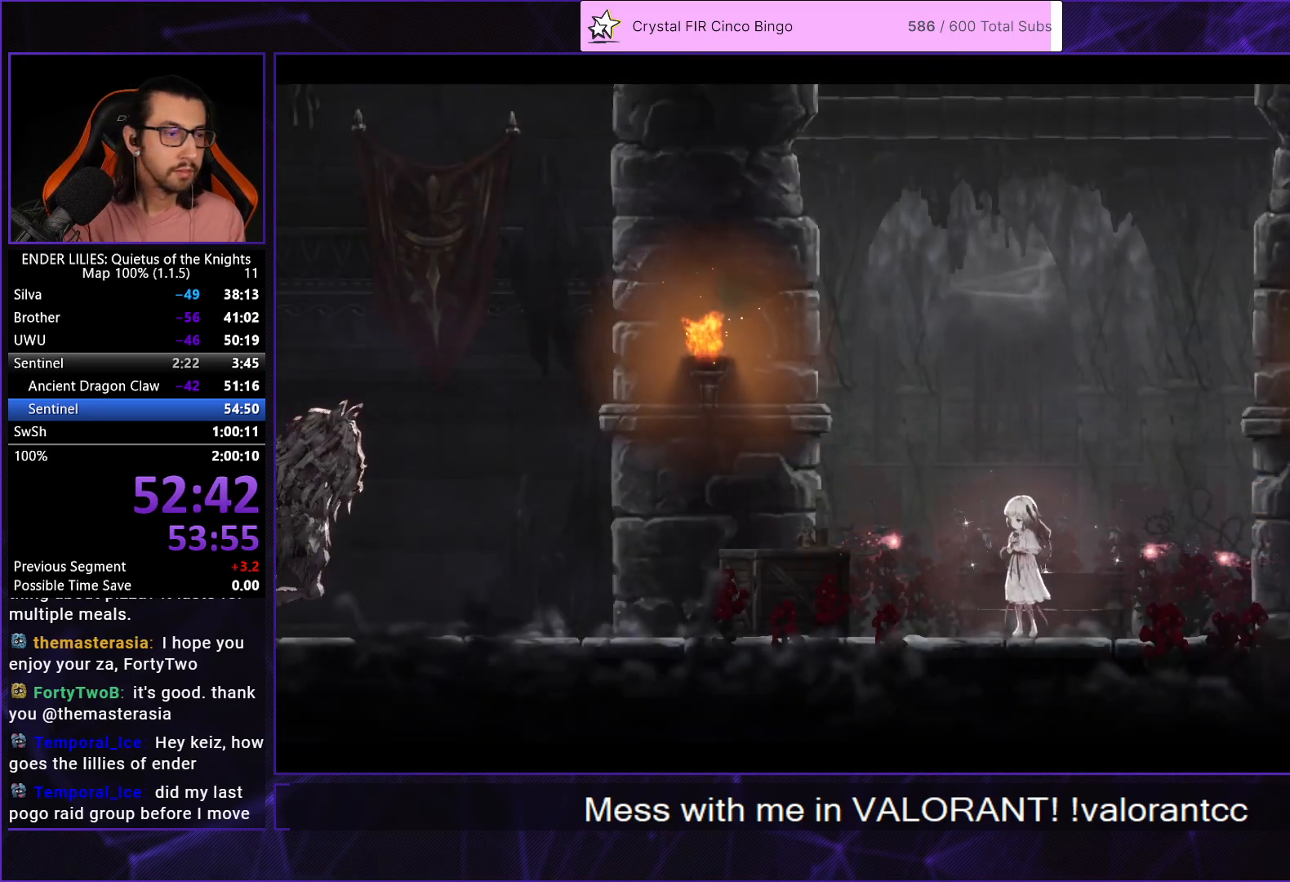
{"buttons": [], "left_stick": "center", "right_stick": "center", "events": []}
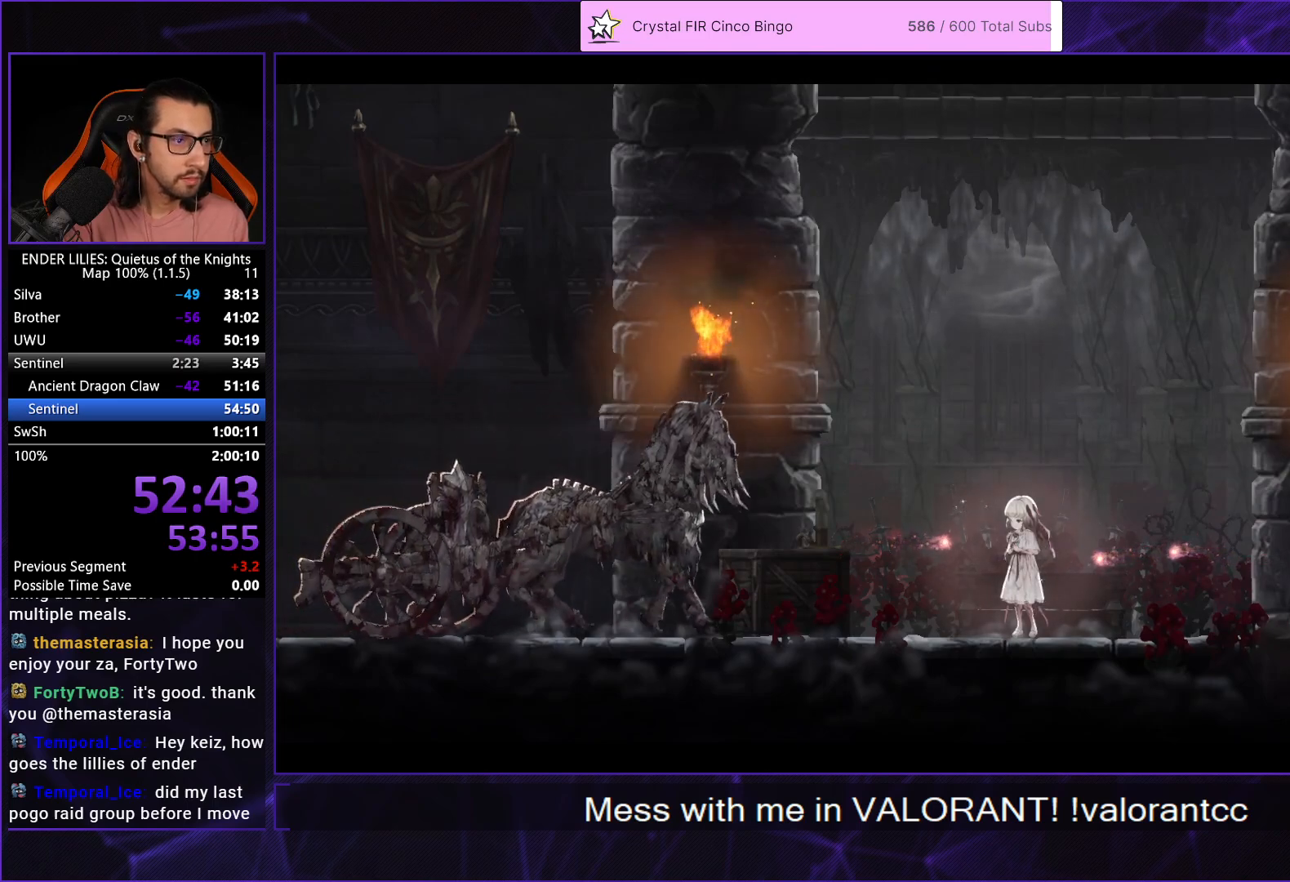
{"buttons": [], "left_stick": "center", "right_stick": "center", "events": []}
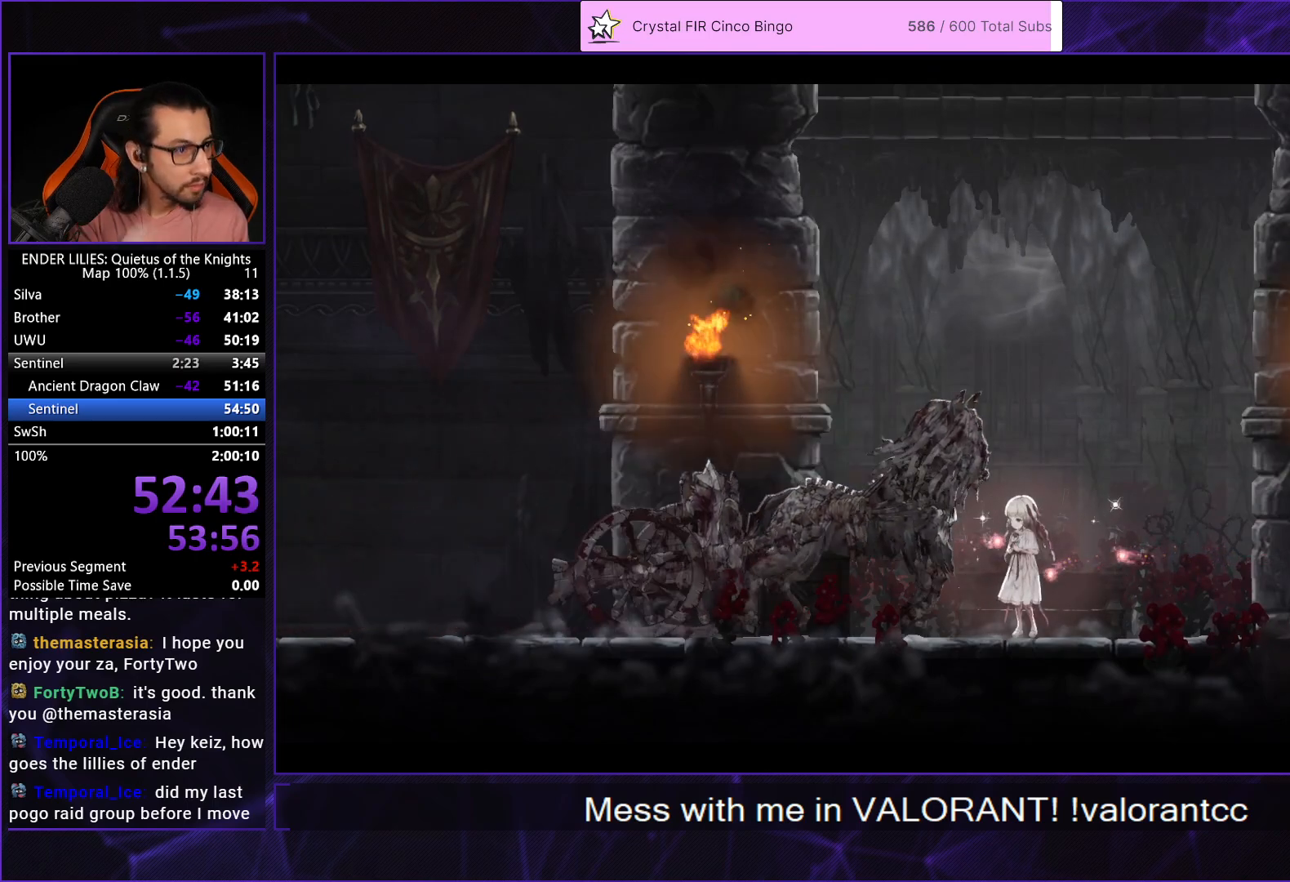
{"buttons": [], "left_stick": "center", "right_stick": "center", "events": []}
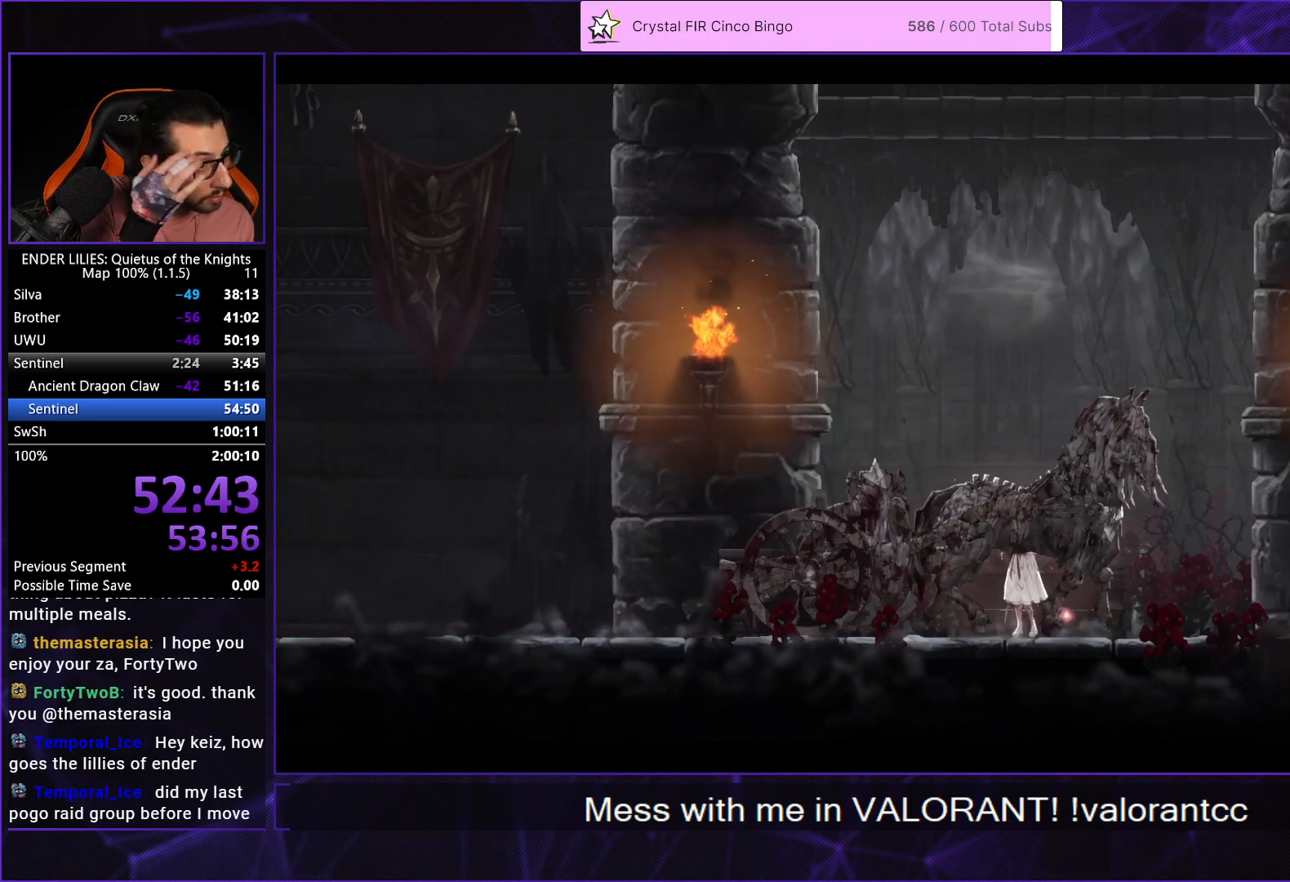
{"buttons": [], "left_stick": "center", "right_stick": "center", "events": []}
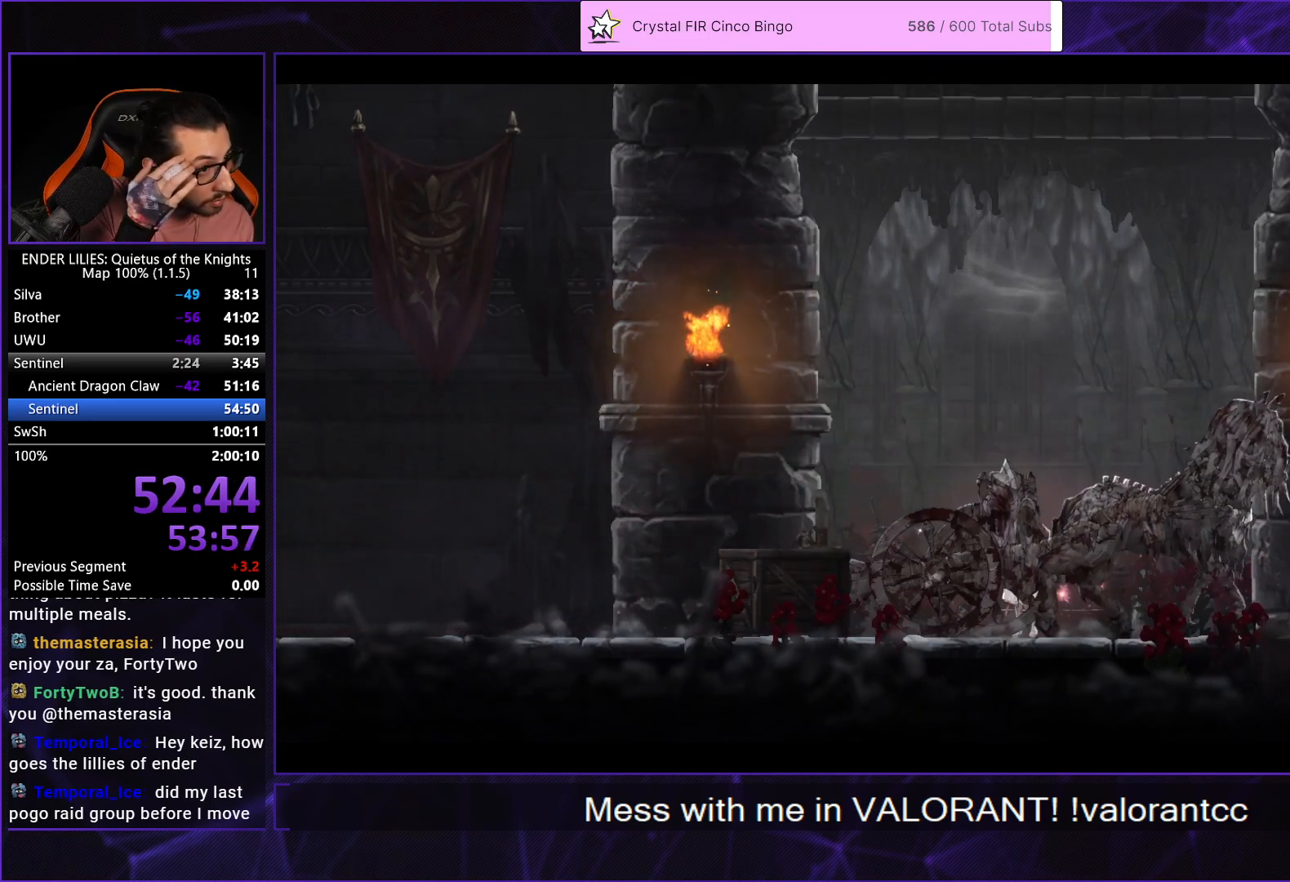
{"buttons": ["DPAD_LEFT"], "left_stick": "center", "right_stick": "center", "events": [[467, "DPAD_LEFT", "down"]]}
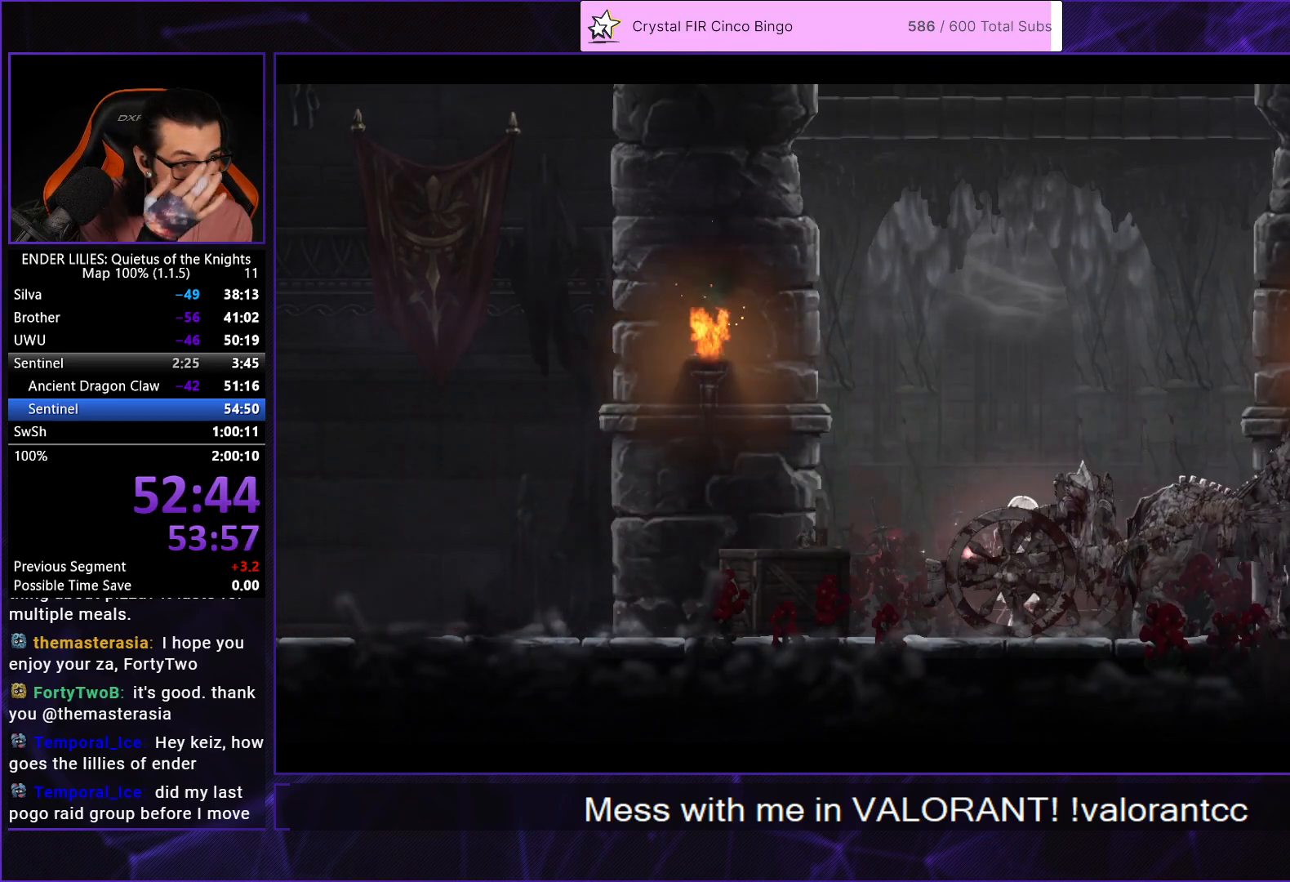
{"buttons": ["DPAD_LEFT"], "left_stick": "center", "right_stick": "center", "events": []}
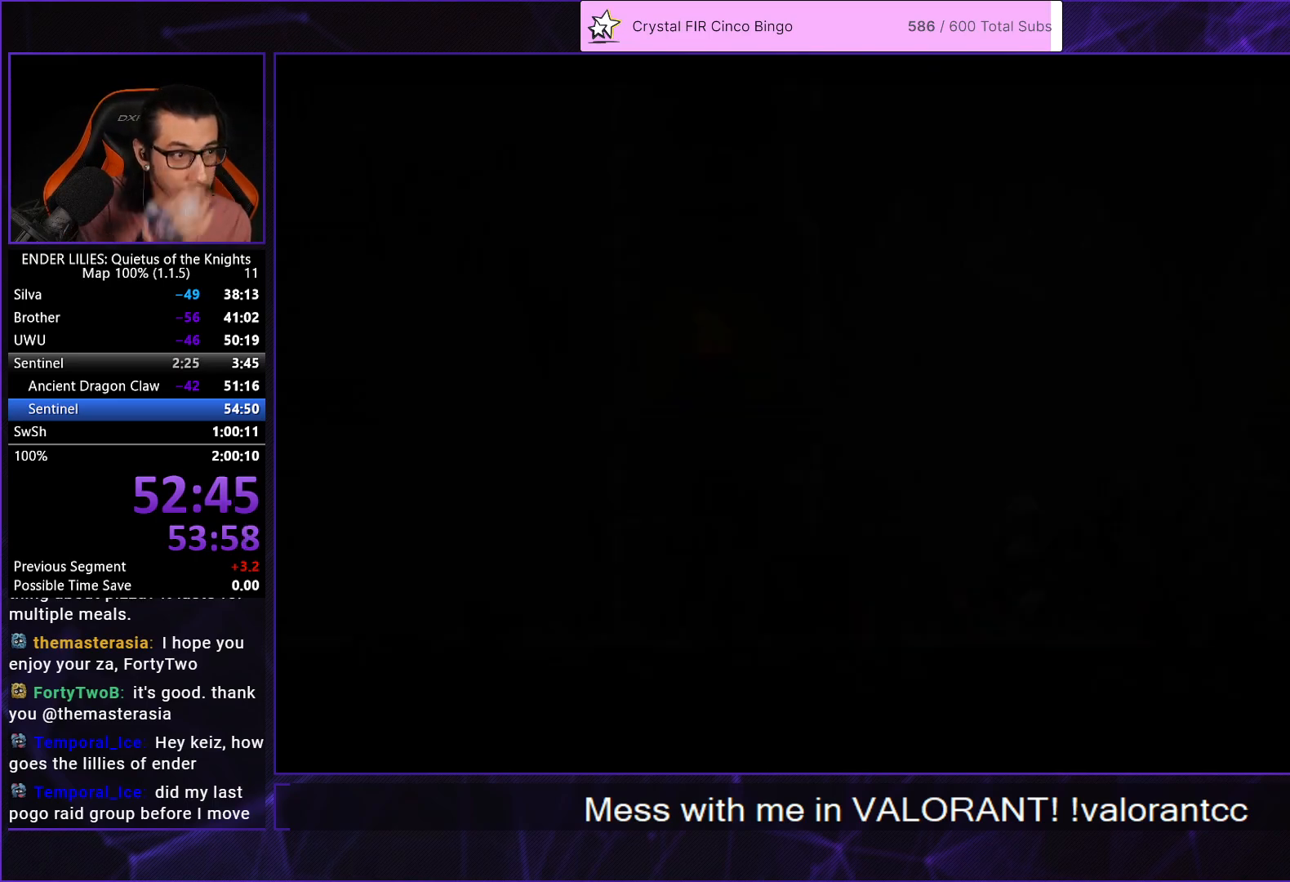
{"buttons": ["DPAD_LEFT"], "left_stick": "center", "right_stick": "center", "events": []}
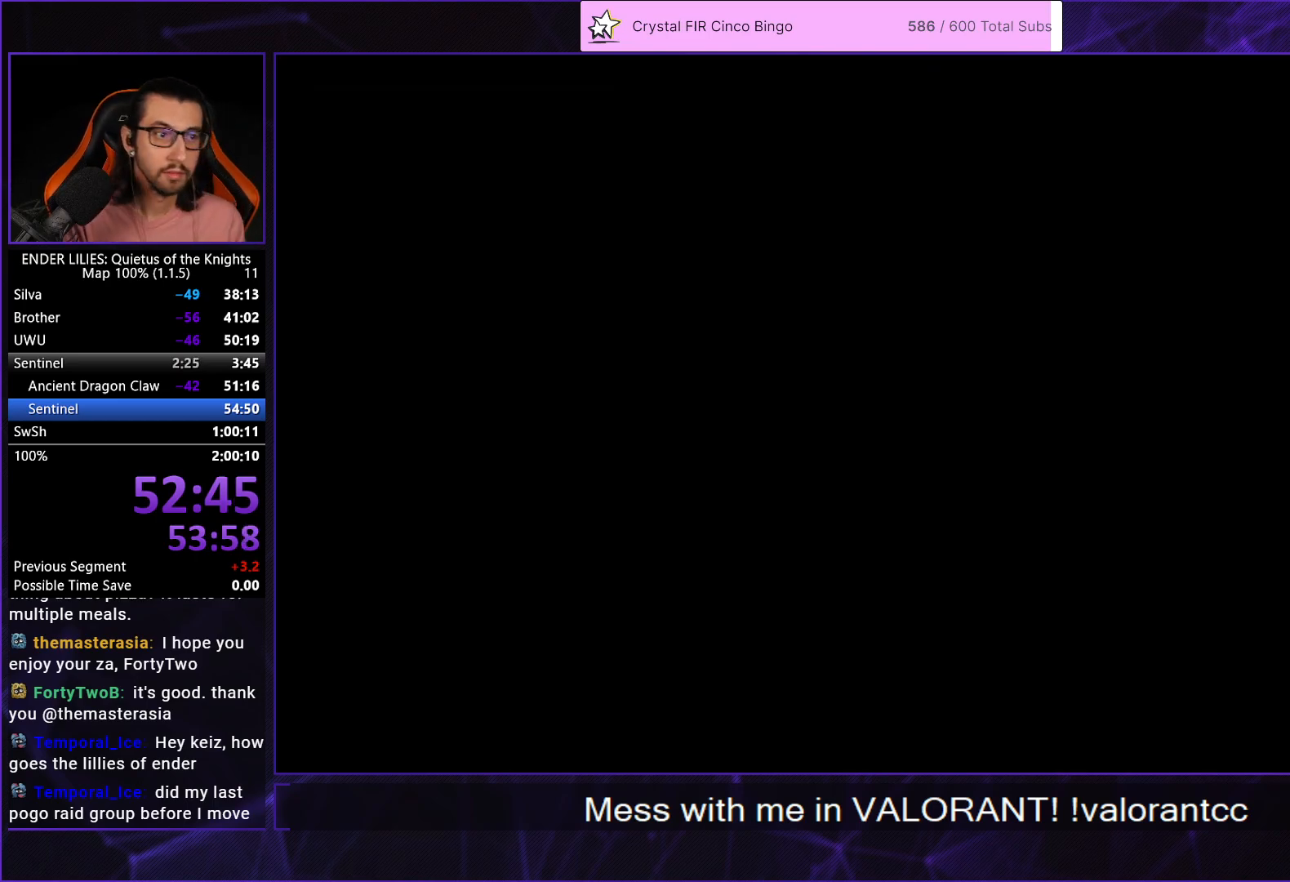
{"buttons": ["DPAD_LEFT"], "left_stick": "center", "right_stick": "center", "events": []}
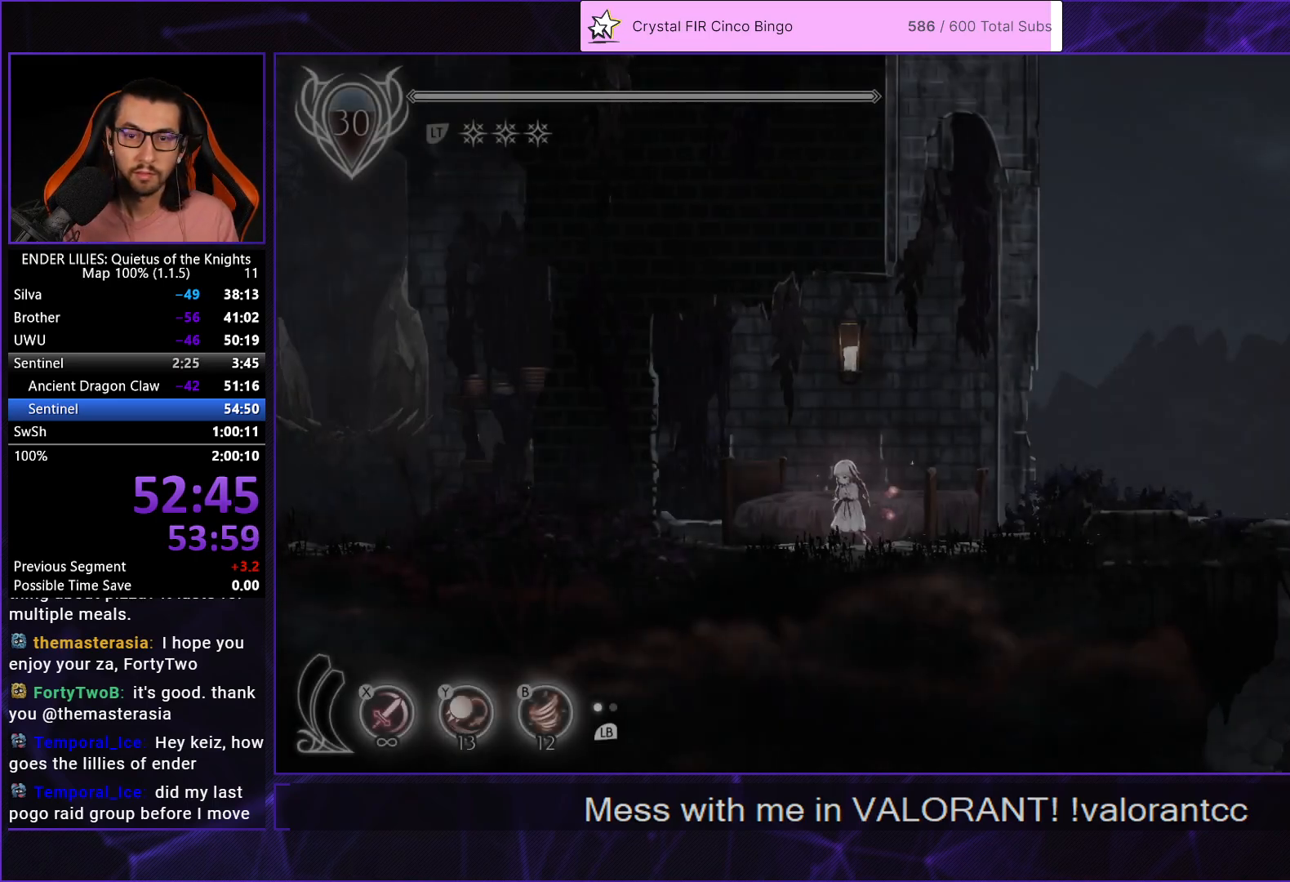
{"buttons": ["DPAD_LEFT"], "left_stick": "center", "right_stick": "center", "events": [[100, "R1", "down"], [267, "Y", "down"], [283, "R1", "up"], [350, "R1", "down"], [350, "Y", "up"], [450, "R1", "up"]]}
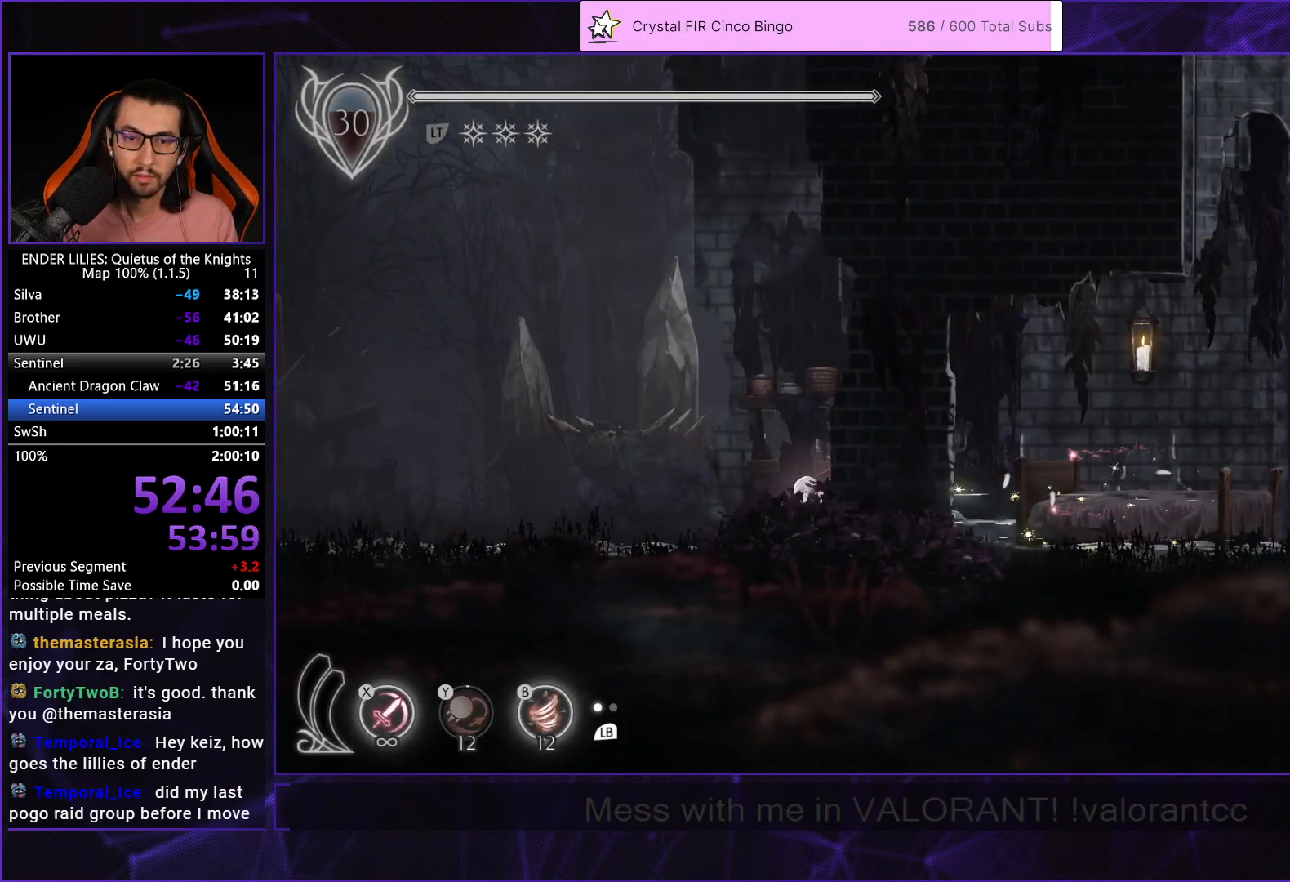
{"buttons": ["DPAD_LEFT"], "left_stick": "center", "right_stick": "center", "events": [[17, "R1", "down"], [100, "B", "down"], [133, "R1", "up"], [200, "B", "up"], [217, "R1", "down"], [333, "R1", "up"], [367, "R1", "down"], [467, "R1", "up"]]}
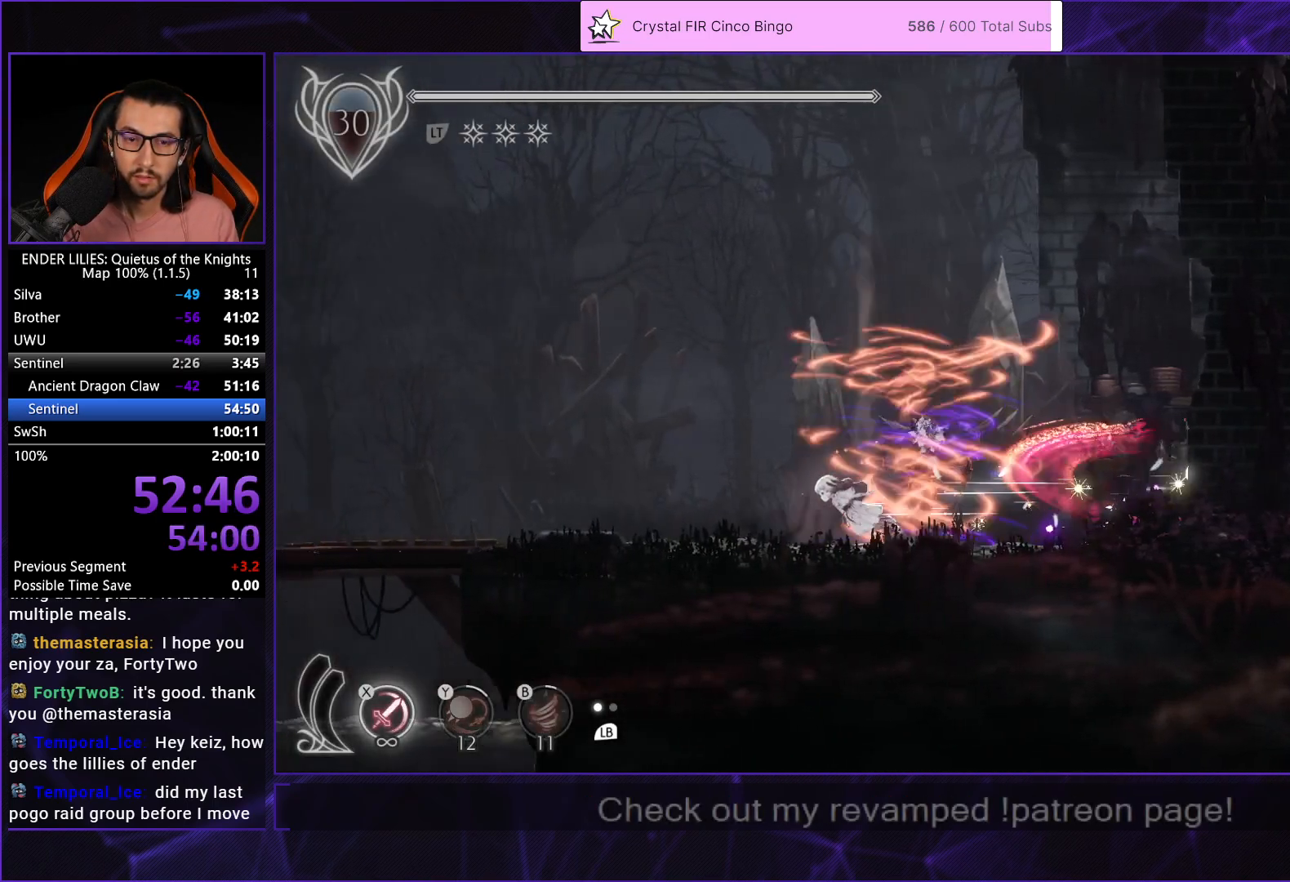
{"buttons": ["R1", "DPAD_LEFT"], "left_stick": "center", "right_stick": "center", "events": [[33, "R1", "down"], [150, "R1", "up"], [200, "R1", "down"], [350, "R1", "up"], [417, "R1", "down"]]}
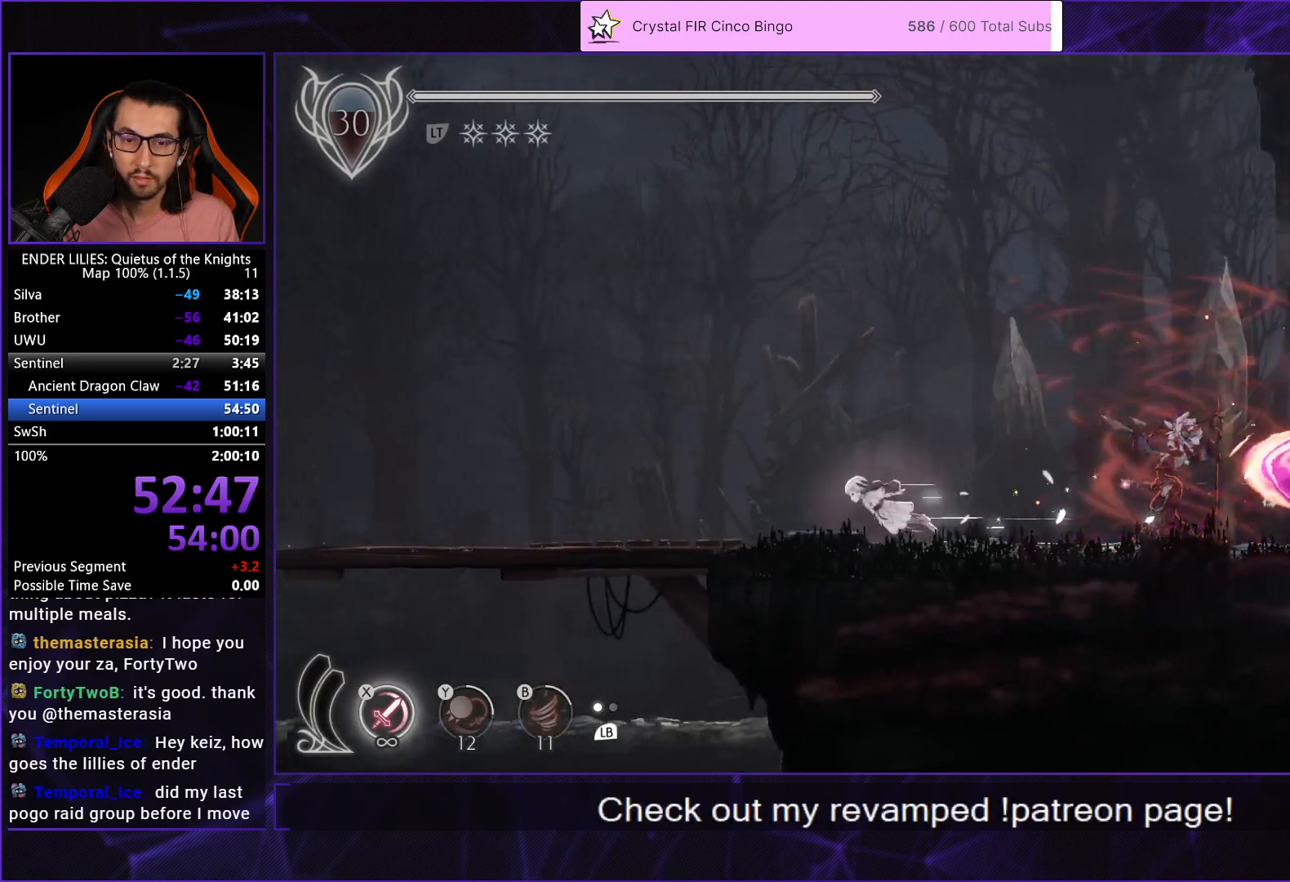
{"buttons": ["DPAD_LEFT"], "left_stick": "center", "right_stick": "center", "events": [[67, "R1", "up"], [350, "R1", "down"], [500, "R1", "up"]]}
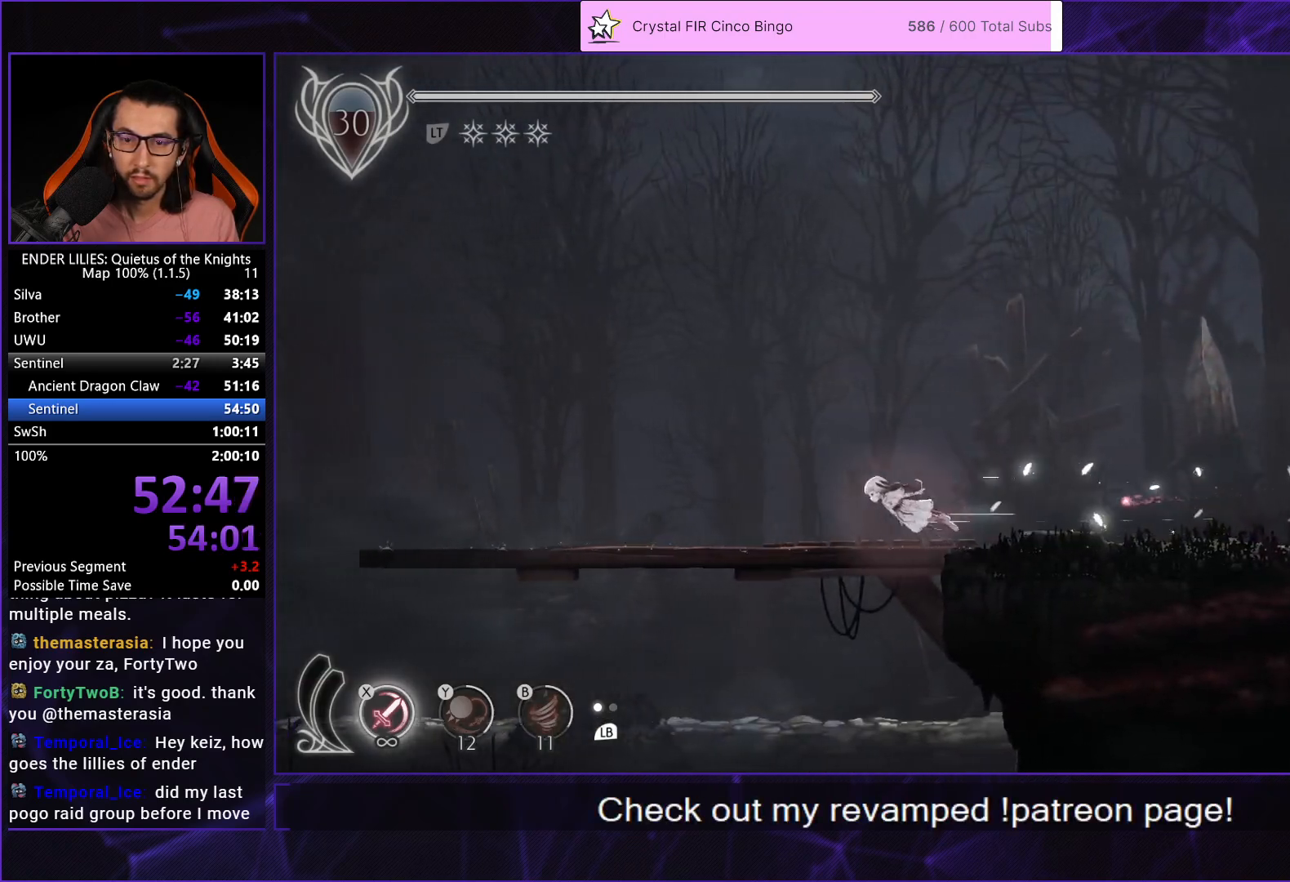
{"buttons": ["DPAD_DOWN"], "left_stick": "center", "right_stick": "center", "events": [[100, "L1", "down"], [167, "DPAD_LEFT", "up"], [233, "DPAD_DOWN", "down"], [233, "L1", "up"], [333, "A", "down"], [433, "A", "up"]]}
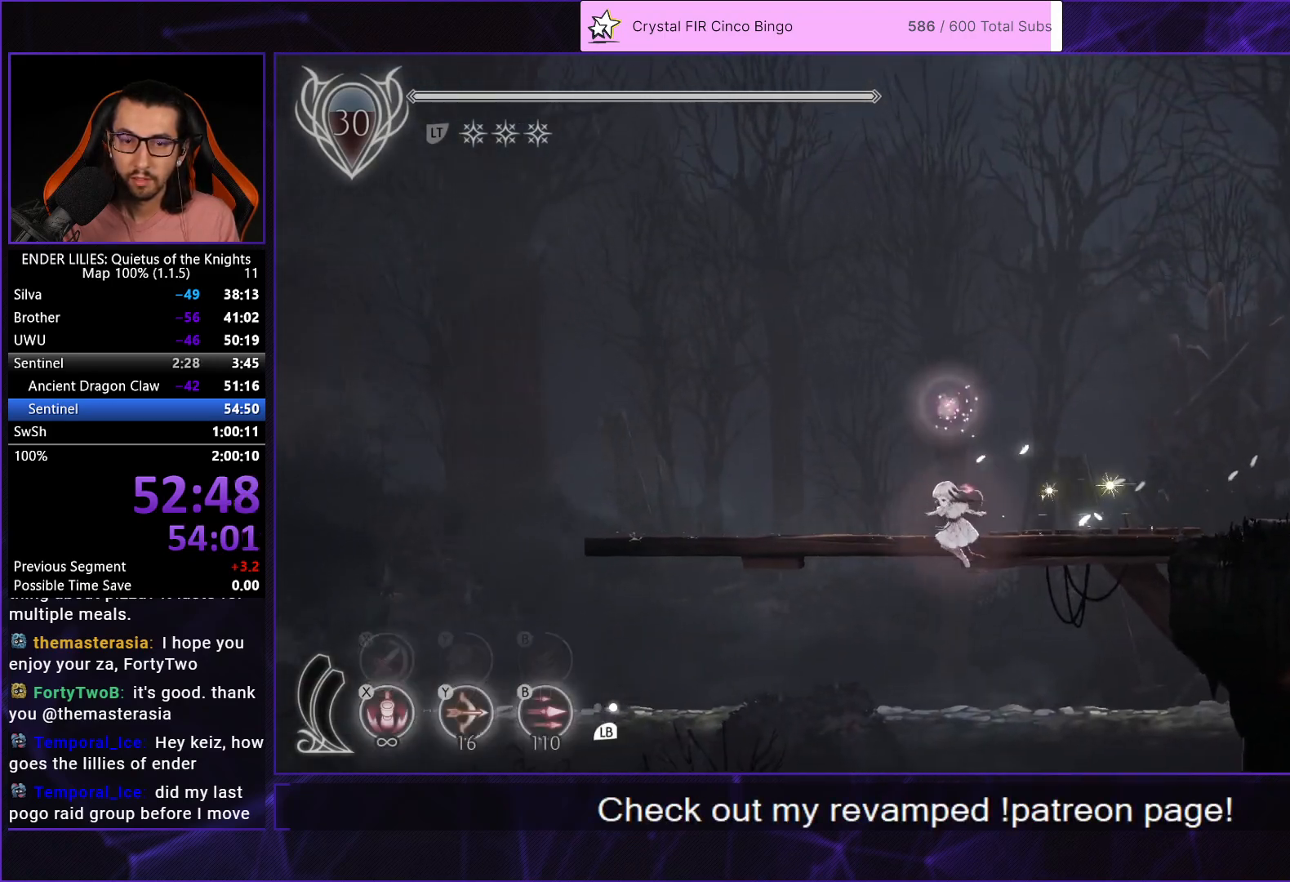
{"buttons": ["A", "DPAD_DOWN"], "left_stick": "center", "right_stick": "center", "events": [[433, "A", "down"]]}
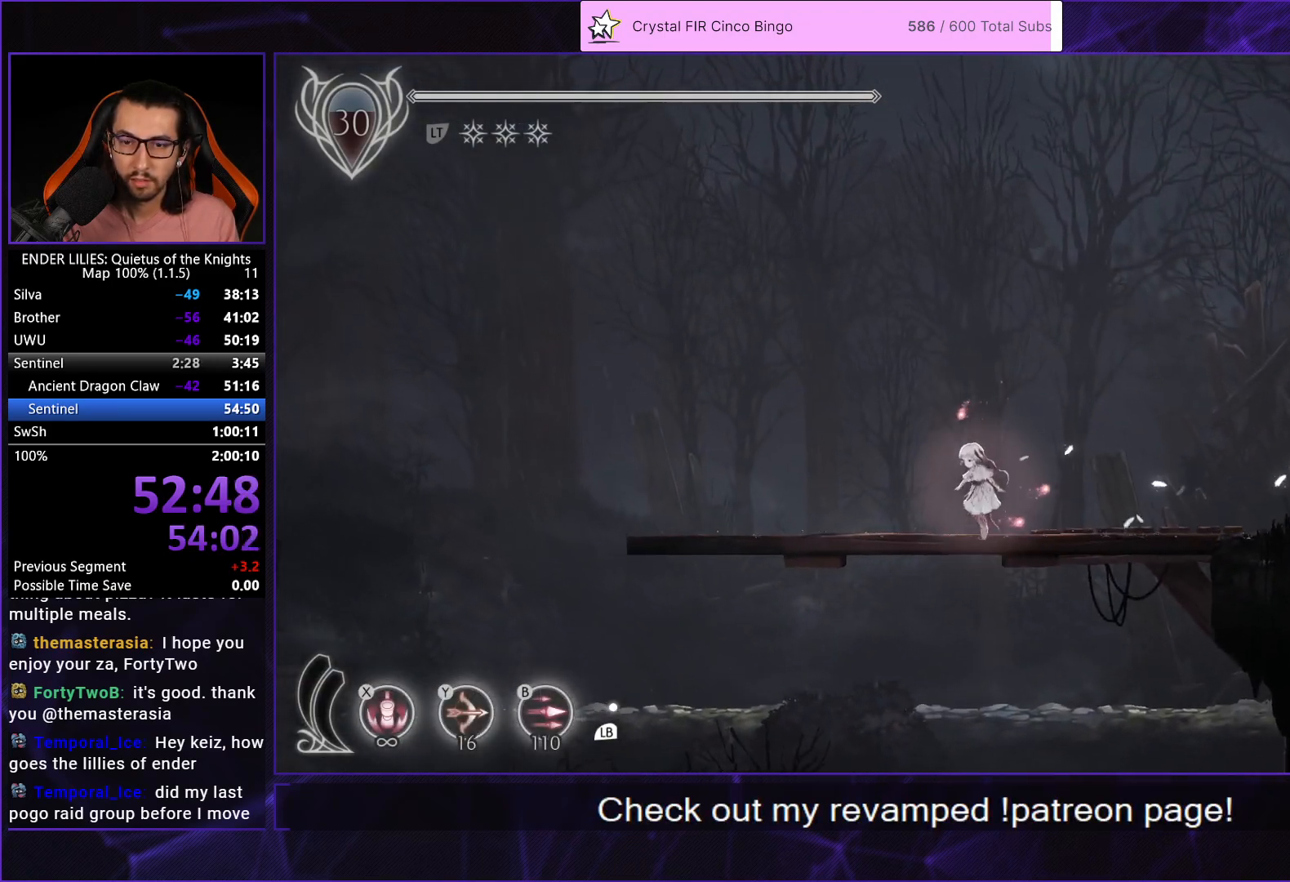
{"buttons": ["DPAD_DOWN", "DPAD_RIGHT"], "left_stick": "center", "right_stick": "center", "events": [[50, "A", "up"], [283, "DPAD_RIGHT", "down"]]}
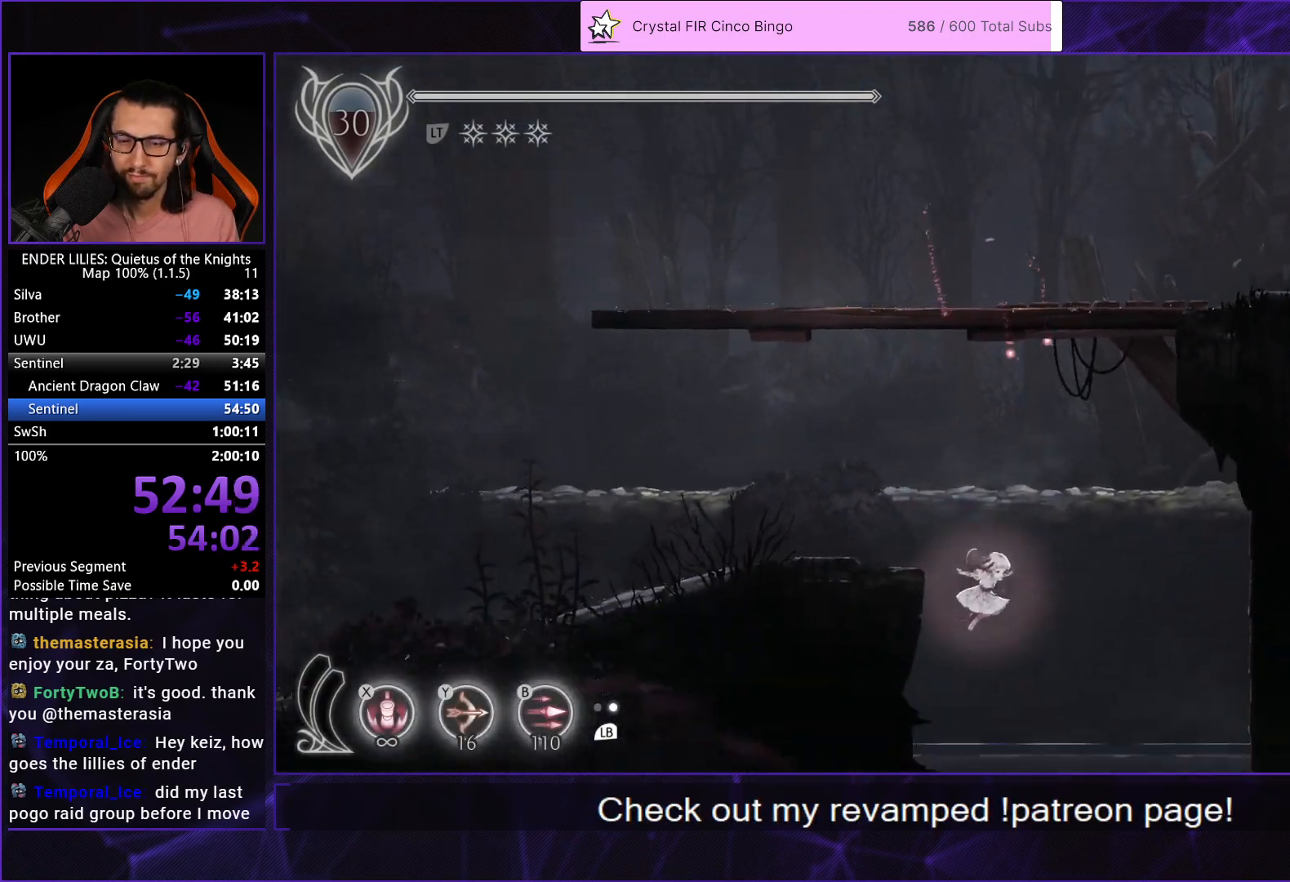
{"buttons": ["DPAD_DOWN"], "left_stick": "center", "right_stick": "center", "events": [[150, "R1", "down"], [233, "DPAD_RIGHT", "up"], [267, "R1", "up"], [333, "R1", "down"], [433, "R1", "up"]]}
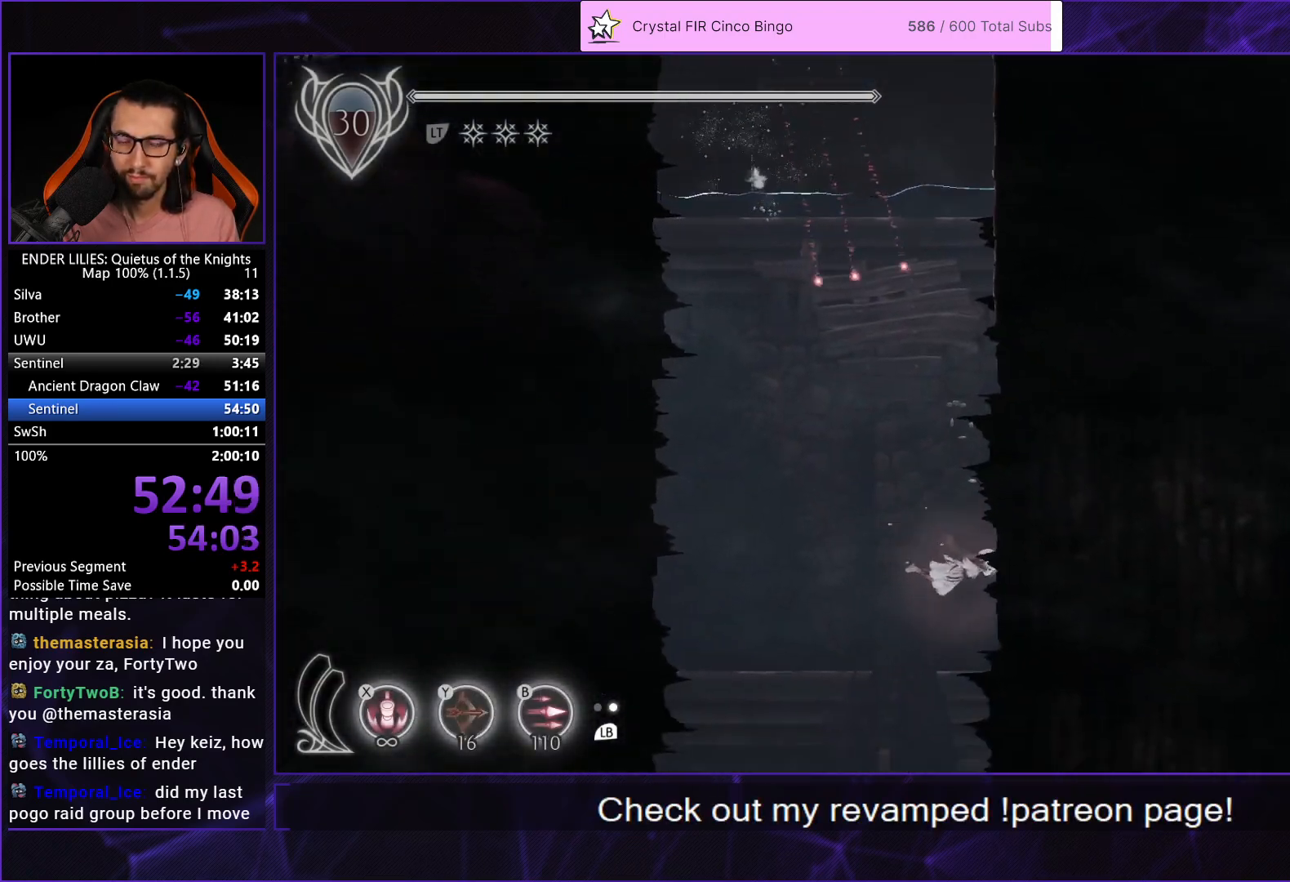
{"buttons": ["DPAD_DOWN"], "left_stick": "center", "right_stick": "center", "events": [[17, "R1", "down"], [117, "R1", "up"], [167, "R1", "down"], [267, "R1", "up"], [333, "R1", "down"], [433, "R1", "up"]]}
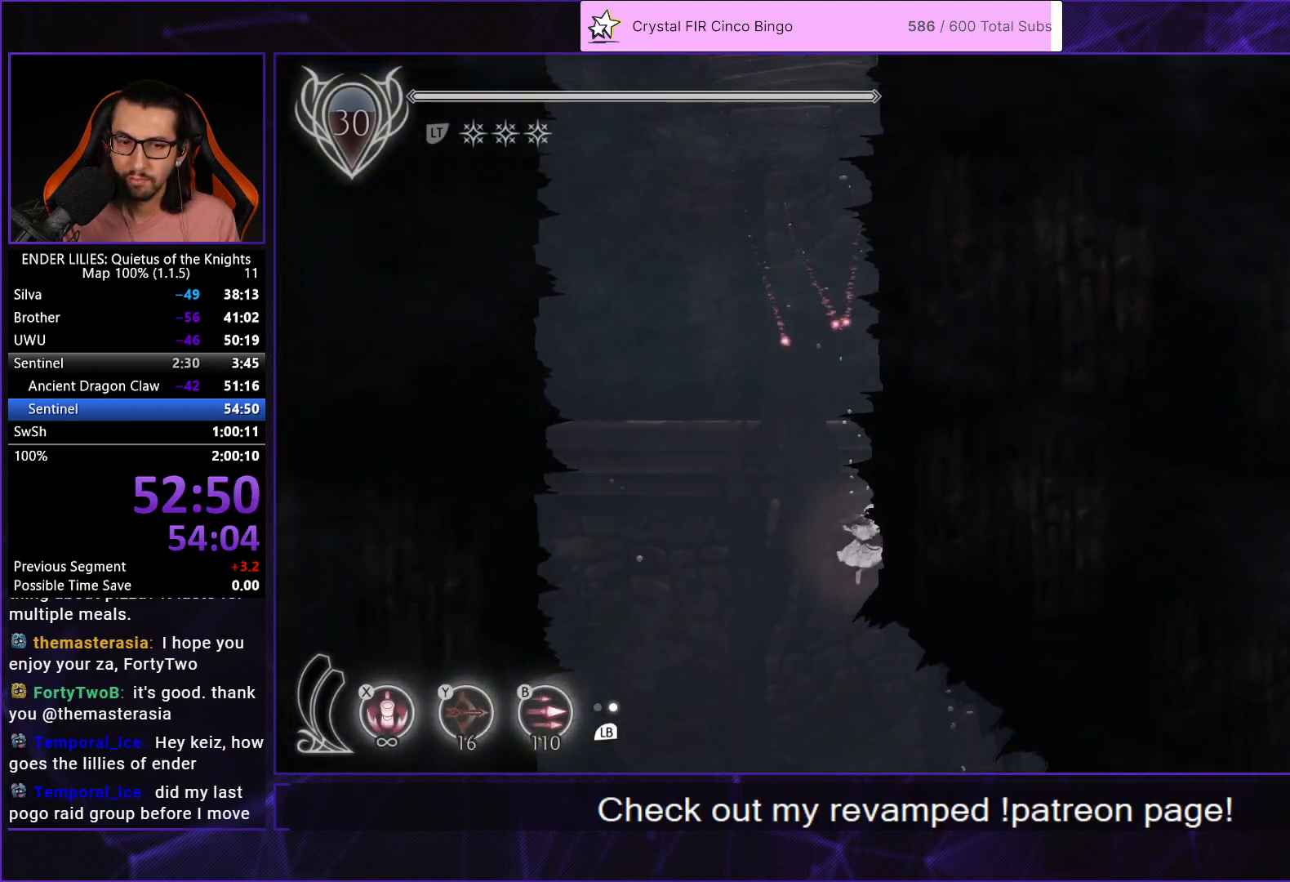
{"buttons": ["R1", "DPAD_DOWN", "DPAD_RIGHT"], "left_stick": "center", "right_stick": "center", "events": [[17, "R1", "down"], [100, "R1", "up"], [167, "R1", "down"], [233, "DPAD_RIGHT", "down"], [267, "R1", "up"], [333, "R1", "down"], [450, "R1", "up"], [500, "R1", "down"]]}
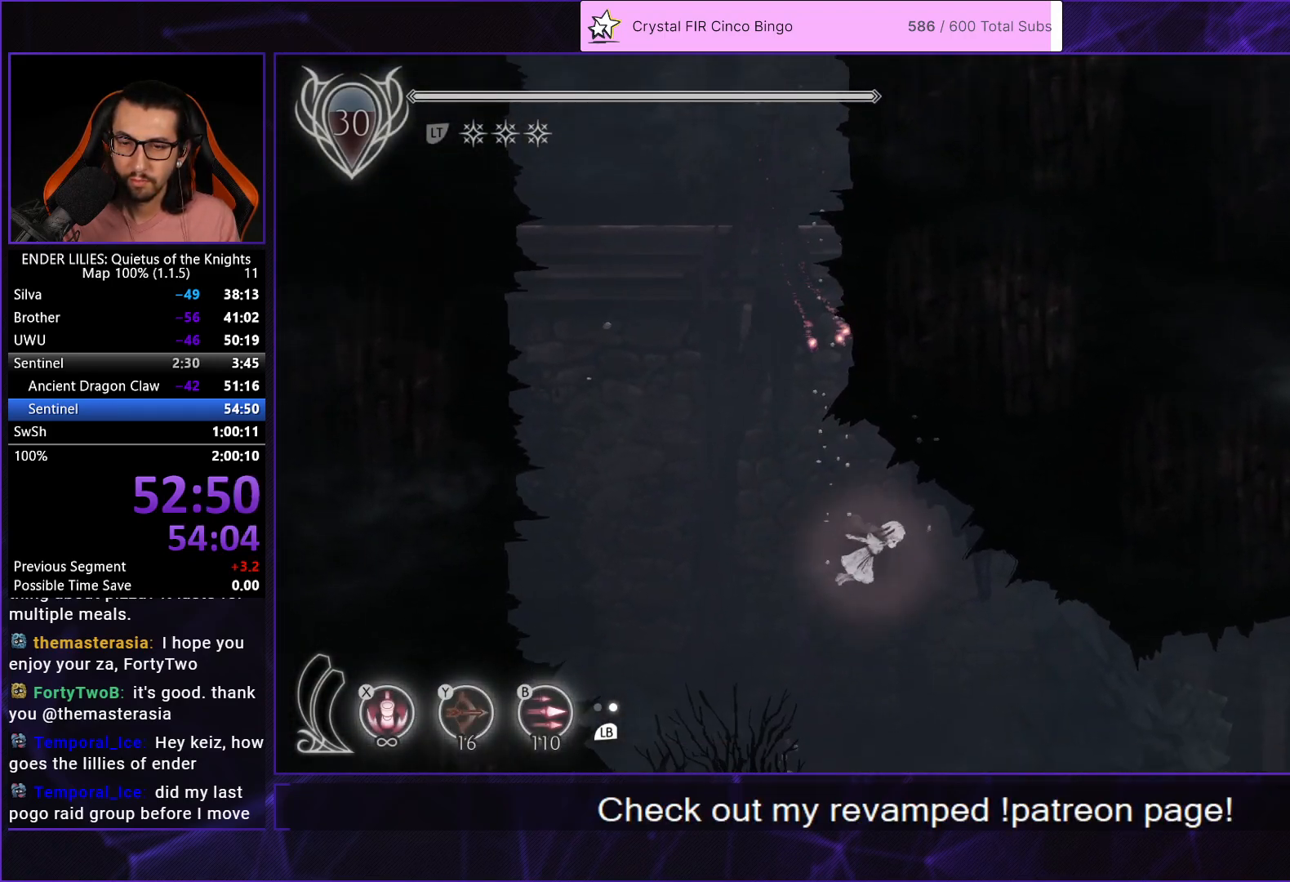
{"buttons": ["R1", "DPAD_RIGHT"], "left_stick": "center", "right_stick": "center", "events": [[133, "R1", "up"], [183, "R1", "down"], [283, "R1", "up"], [350, "DPAD_DOWN", "up"], [350, "R1", "down"], [450, "R1", "up"], [500, "R1", "down"]]}
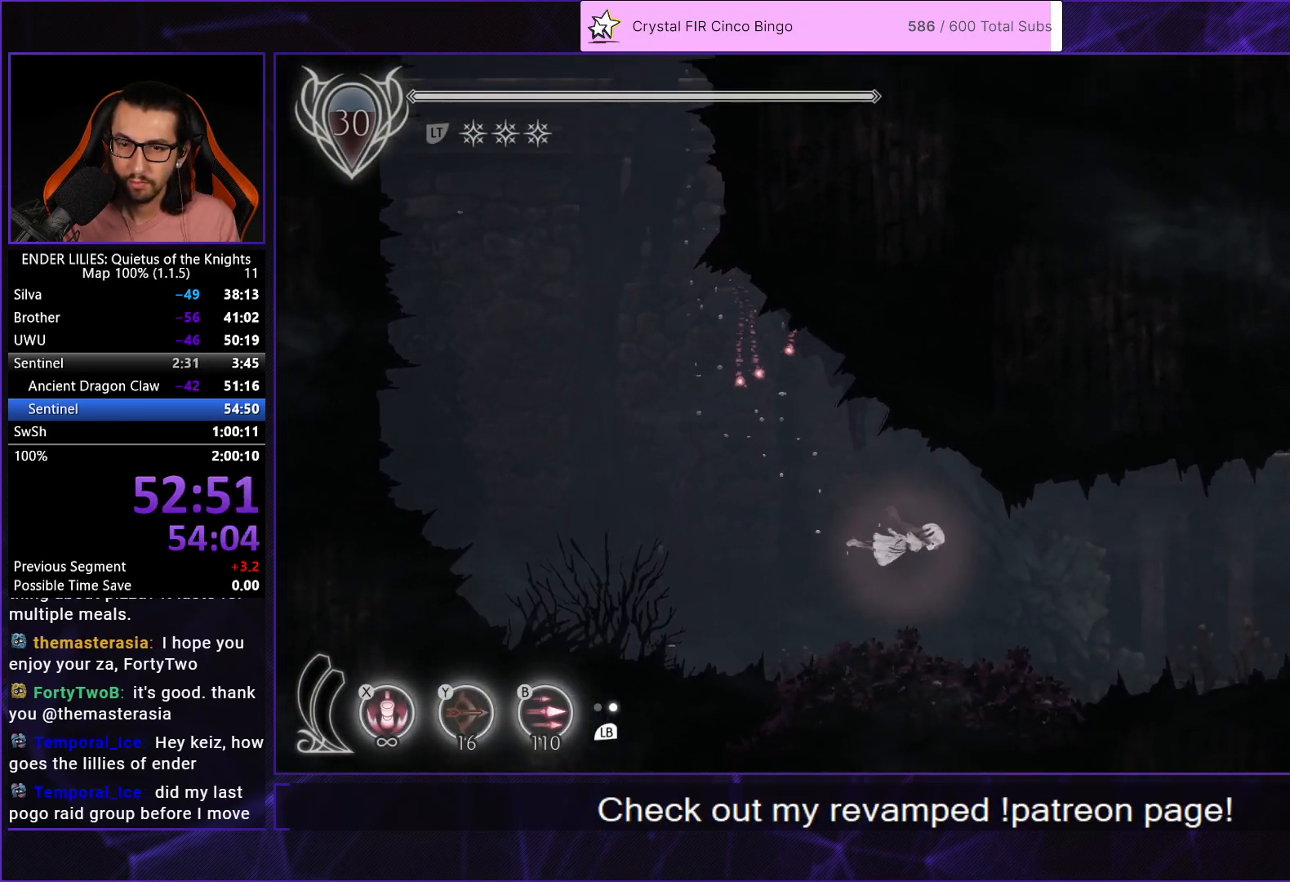
{"buttons": ["R1", "DPAD_RIGHT"], "left_stick": "center", "right_stick": "center", "events": [[100, "R1", "up"], [167, "R1", "down"], [233, "R1", "up"], [300, "R1", "down"], [383, "R1", "up"], [450, "R1", "down"]]}